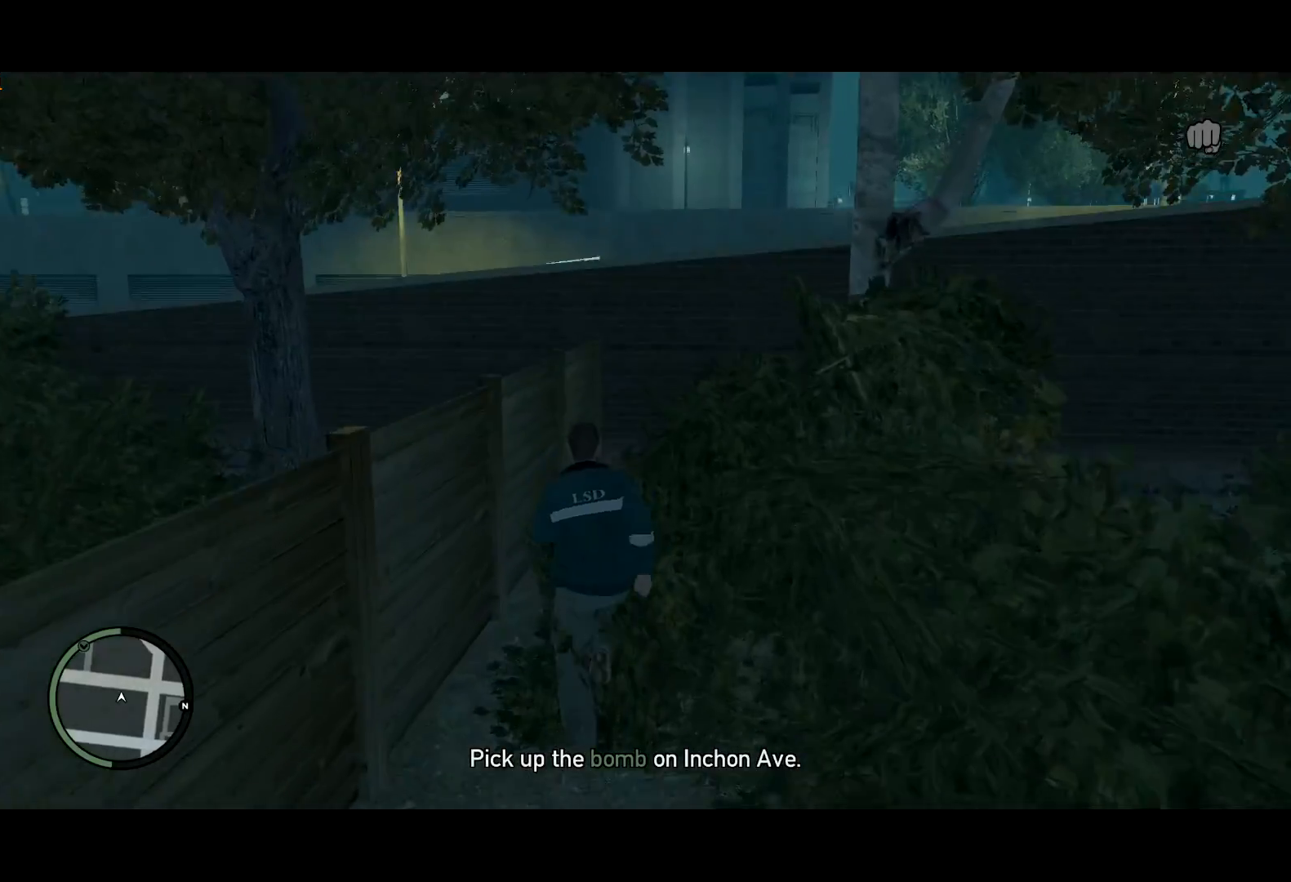
Gameplay with keyboard and mouse; each line is a JSON object with the keys and mouse buttons held at the frame after it. "events" lists presses ("down") and releases ("up") of "a", "c", "ctrl", "d", "down", "e", "escape", "f", "f2", "g", "lock", "q", "r", "return", "s", "shift", "space", "t", "up", "v", "w", "mouse_left", "mouse_right", "mouse_wheel_up" and "mouse_wheel_down" between this image and that frame as [ms after this image, input, new state], when the widget could be followed in between. "mouse_left", "mouse_right", "mouse_wheel_up", "mouse_wheel_down" = the "left", "right", "wheel_up", "wheel_down" buttons of the "mouse" list. No other keys are recorded. Mouse movement is not recorded. Key names are as the overlay labels them; some are game actions (e.g. jump) rather than physical keys.
{"keys": ["shift", "w"], "mouse": [], "events": []}
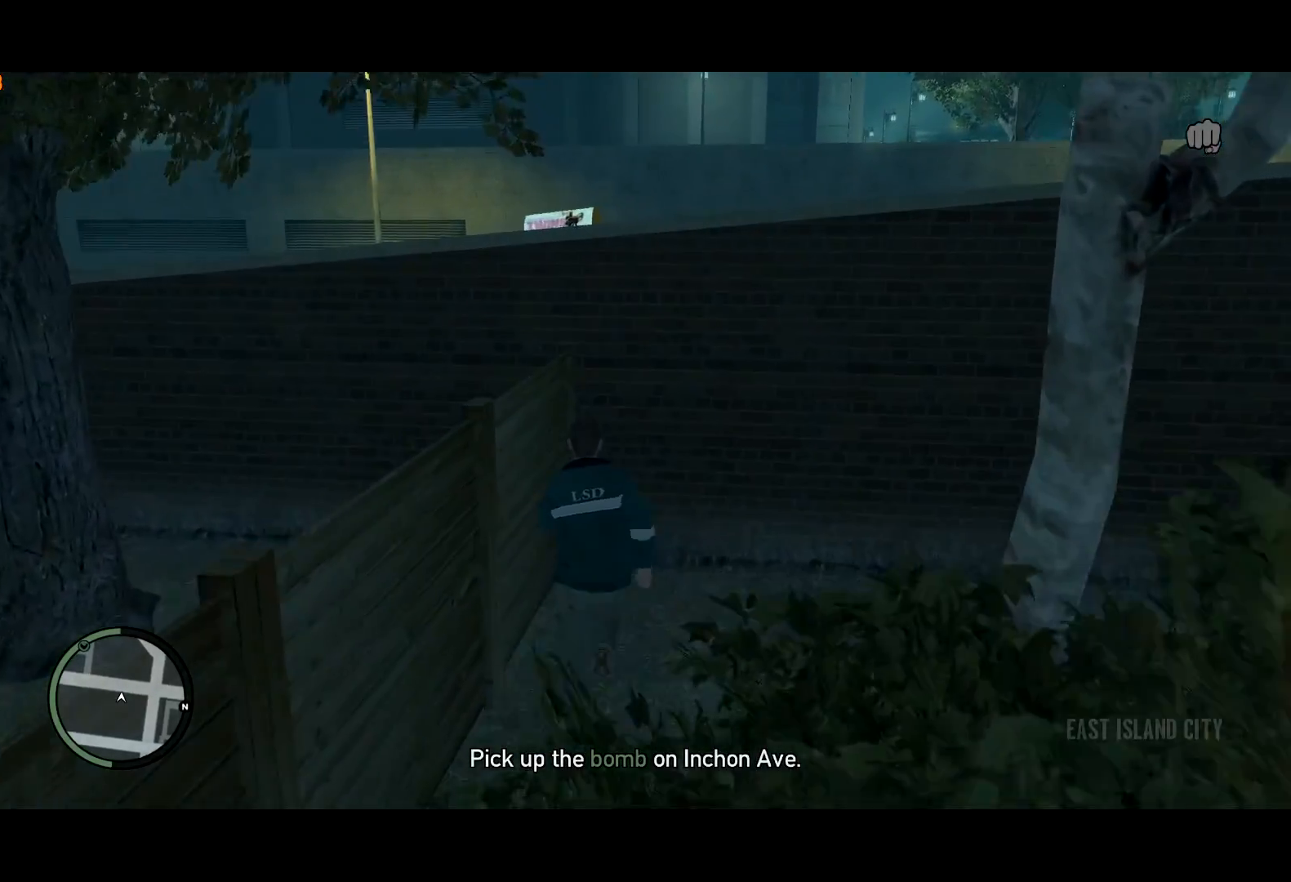
{"keys": ["space", "w"], "mouse": [], "events": [[83, "shift", "up"], [133, "space", "down"], [267, "space", "up"], [317, "space", "down"], [417, "space", "up"], [450, "space", "down"]]}
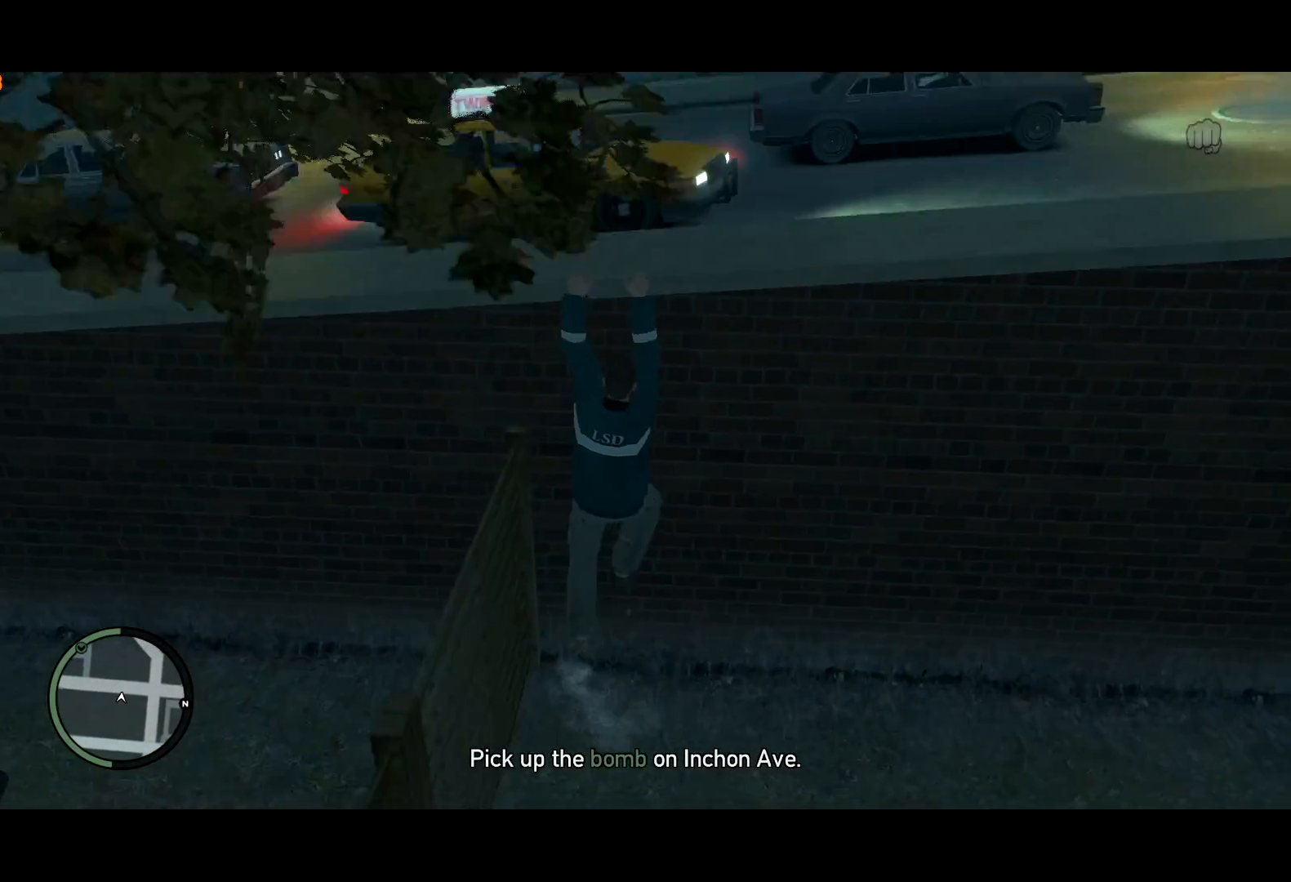
{"keys": ["space", "w"], "mouse": [], "events": [[33, "space", "up"], [83, "space", "down"], [133, "space", "up"], [183, "space", "down"], [283, "space", "up"], [333, "space", "down"], [367, "space", "up"], [467, "space", "down"]]}
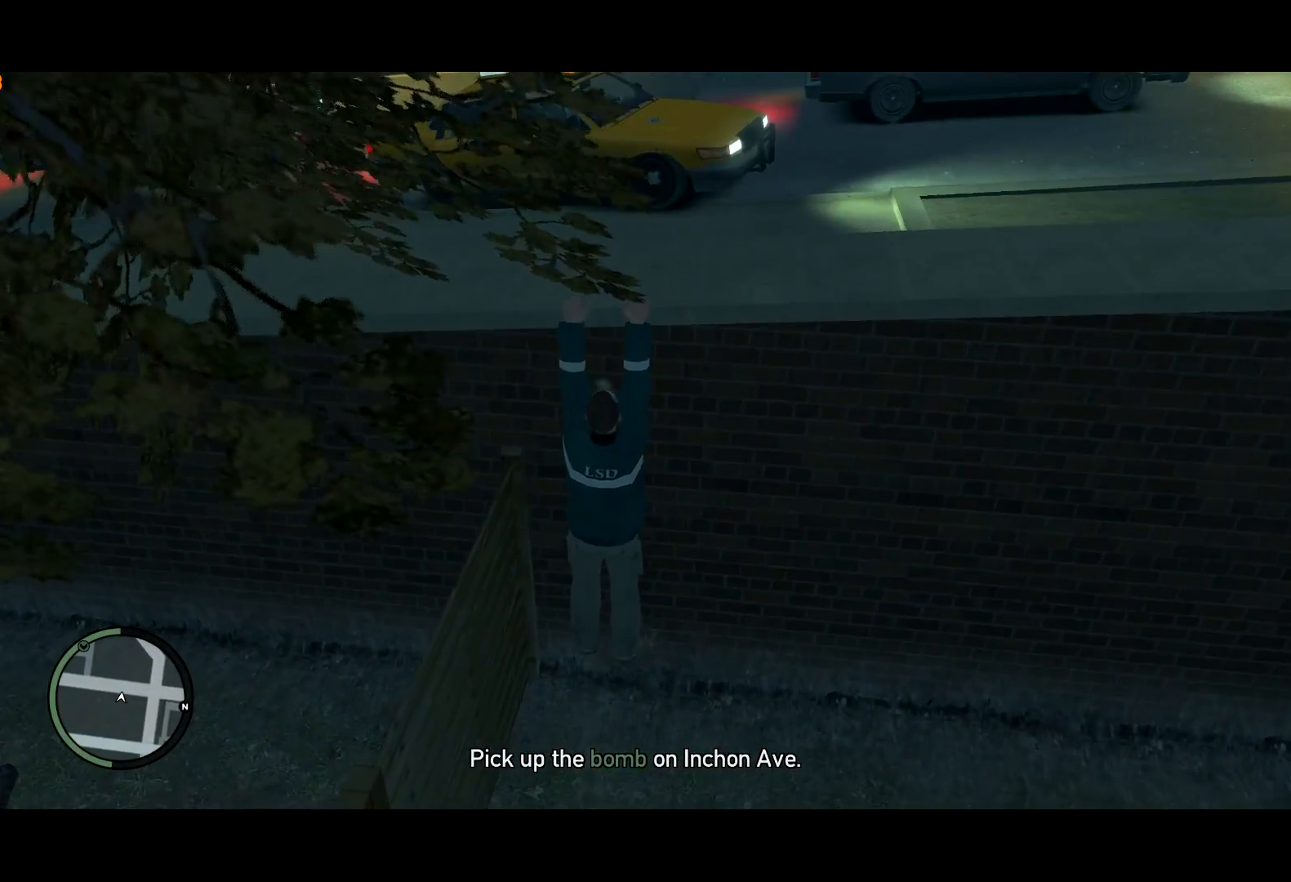
{"keys": ["w"], "mouse": [], "events": [[17, "space", "up"], [67, "space", "down"], [117, "space", "up"], [167, "space", "down"], [250, "space", "up"]]}
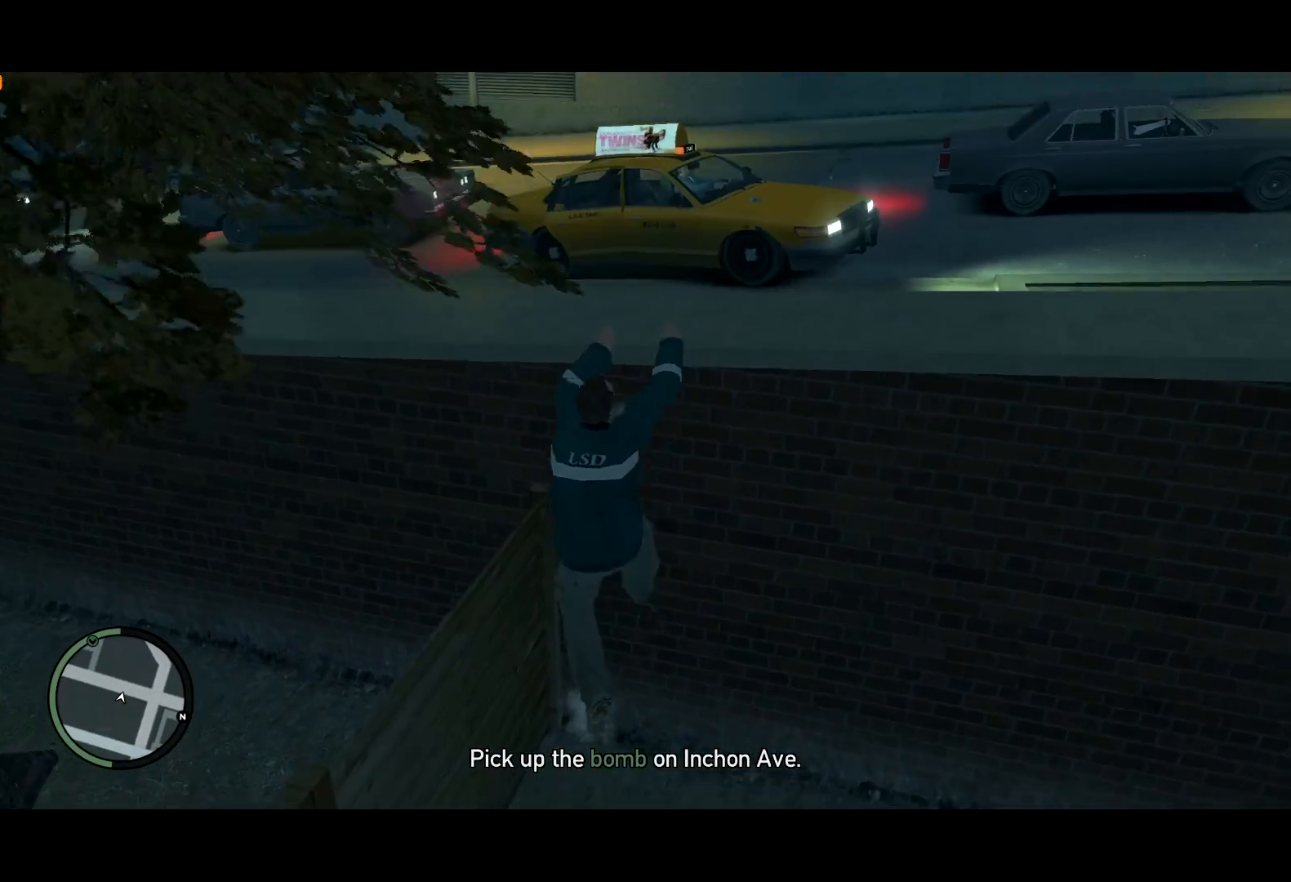
{"keys": ["a", "w"], "mouse": ["right"], "events": [[117, "a", "down"], [167, "mouse_right", "down"], [267, "mouse_right", "up"], [350, "mouse_right", "down"], [383, "mouse_right", "up"], [500, "mouse_right", "down"]]}
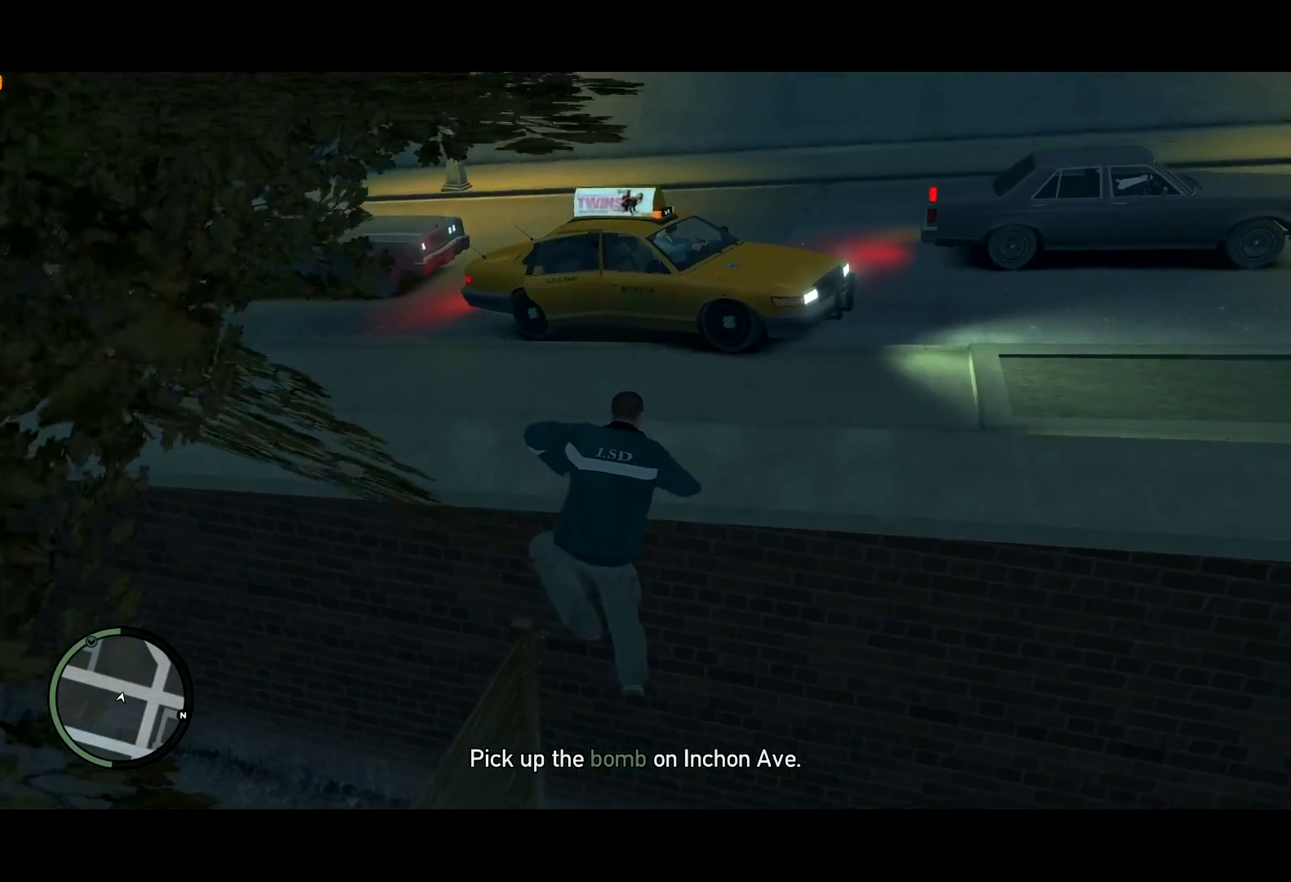
{"keys": ["a", "w"], "mouse": [], "events": [[100, "mouse_right", "up"], [183, "mouse_right", "down"], [267, "mouse_right", "up"], [383, "mouse_right", "down"], [450, "mouse_right", "up"]]}
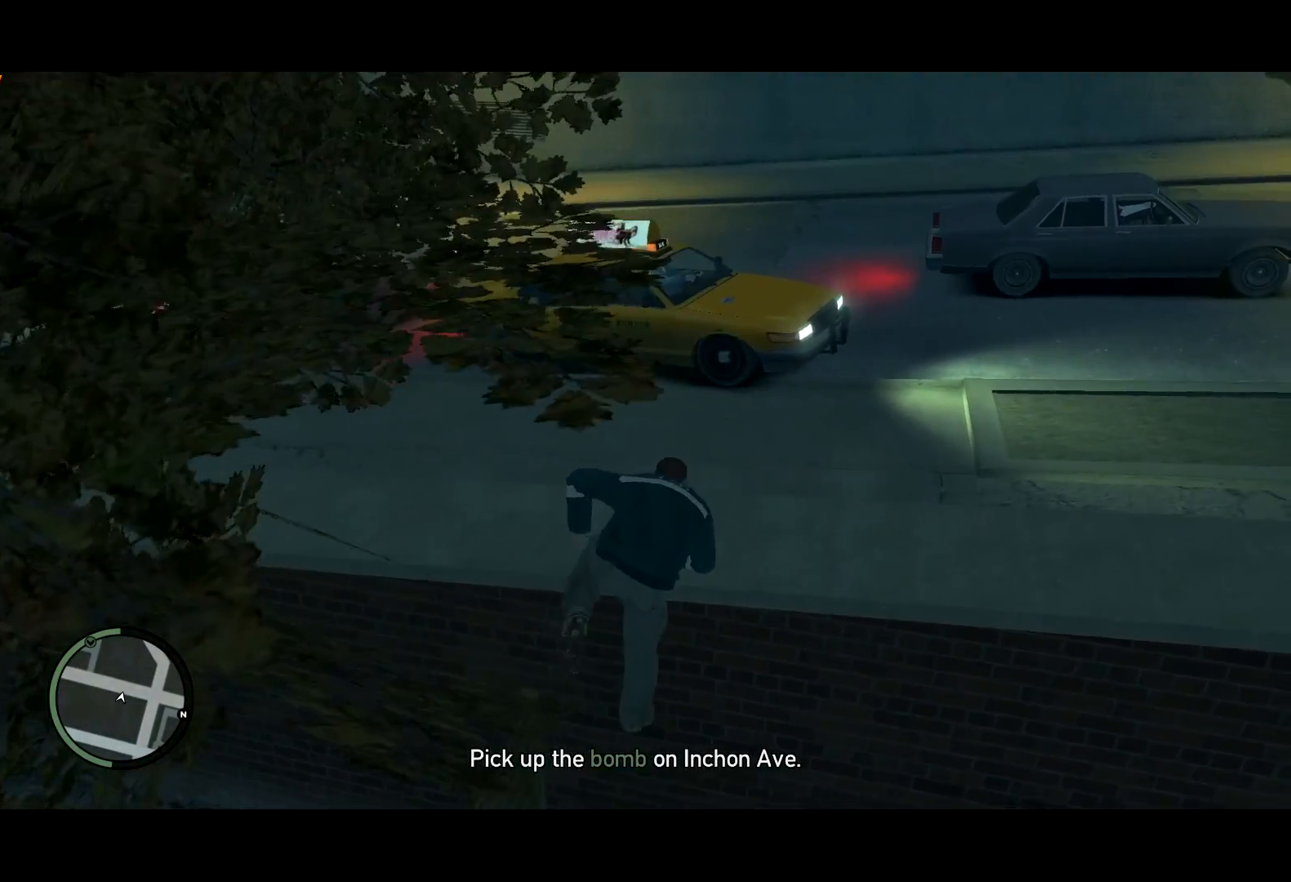
{"keys": ["a", "w"], "mouse": ["right"], "events": [[250, "mouse_right", "down"], [333, "mouse_right", "up"], [433, "mouse_right", "down"]]}
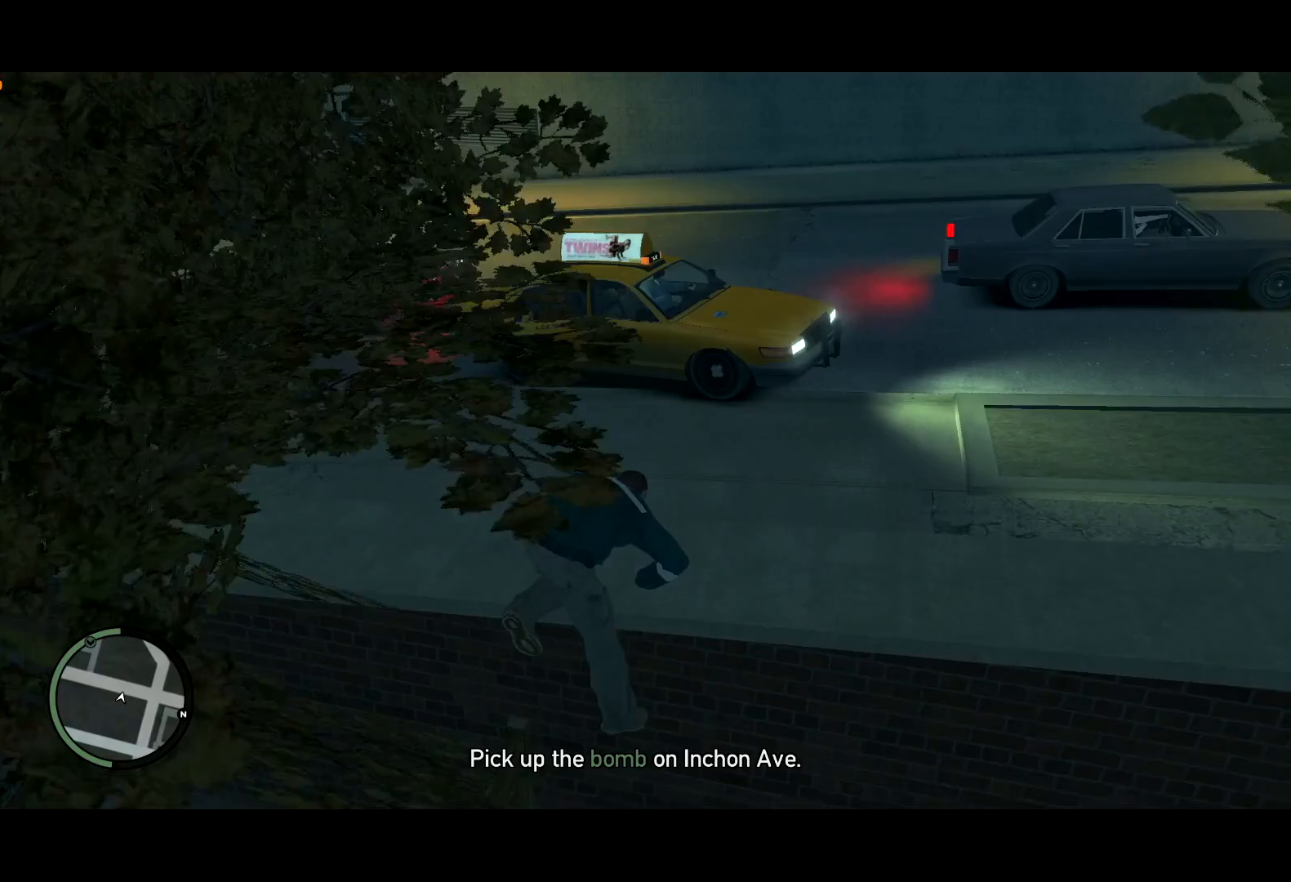
{"keys": ["a", "w"], "mouse": [], "events": [[33, "mouse_right", "up"], [83, "mouse_right", "down"], [167, "mouse_right", "up"]]}
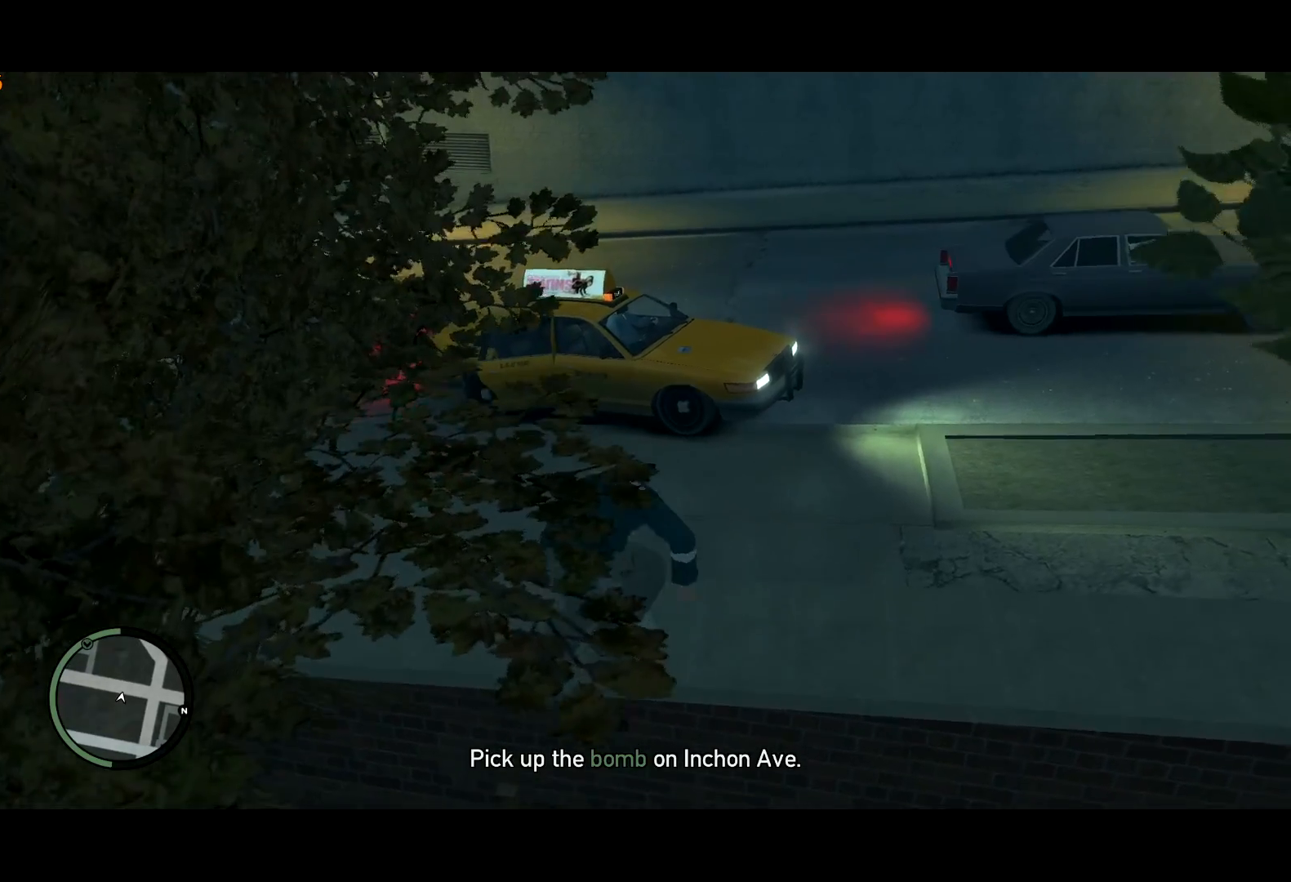
{"keys": ["a"], "mouse": [], "events": [[50, "w", "up"]]}
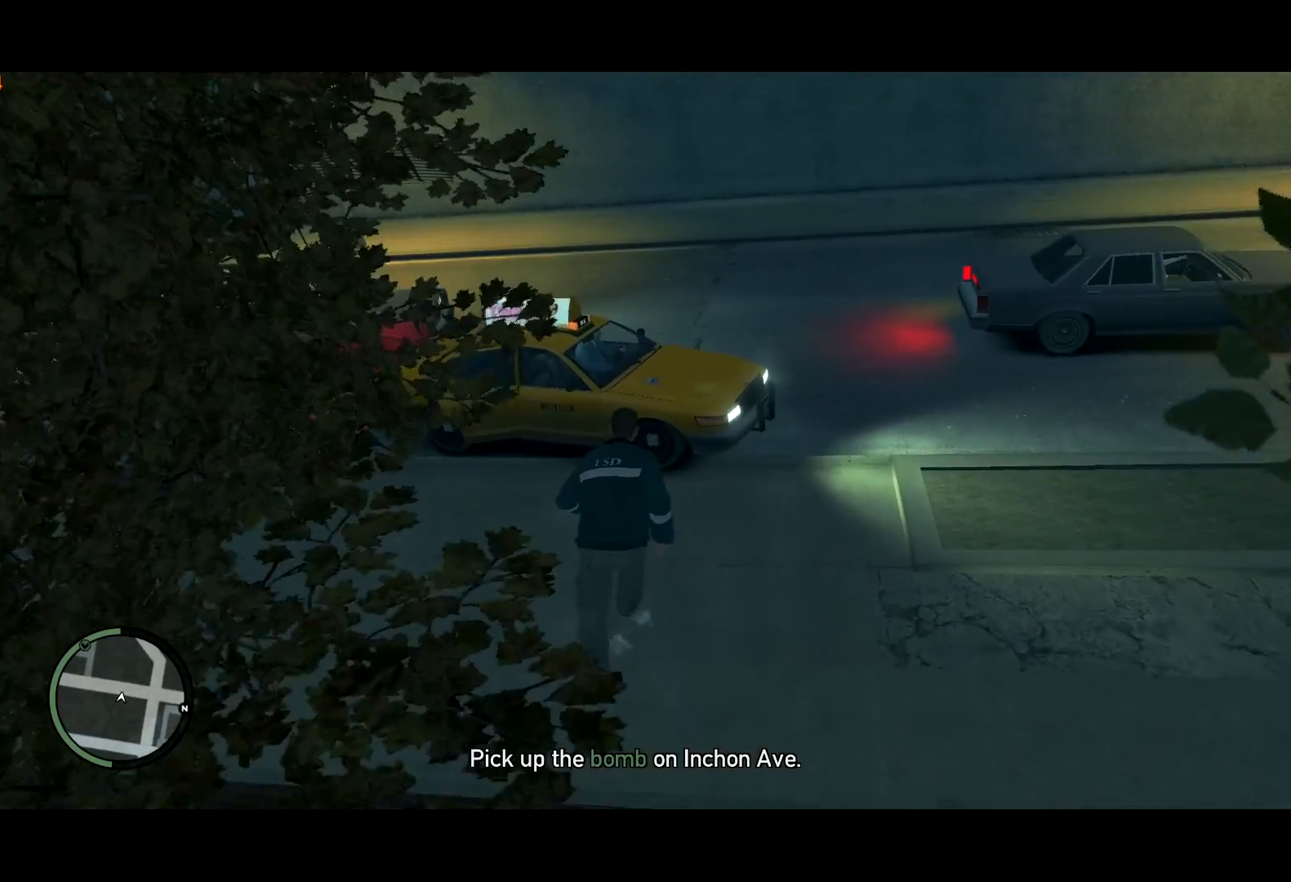
{"keys": ["a"], "mouse": [], "events": []}
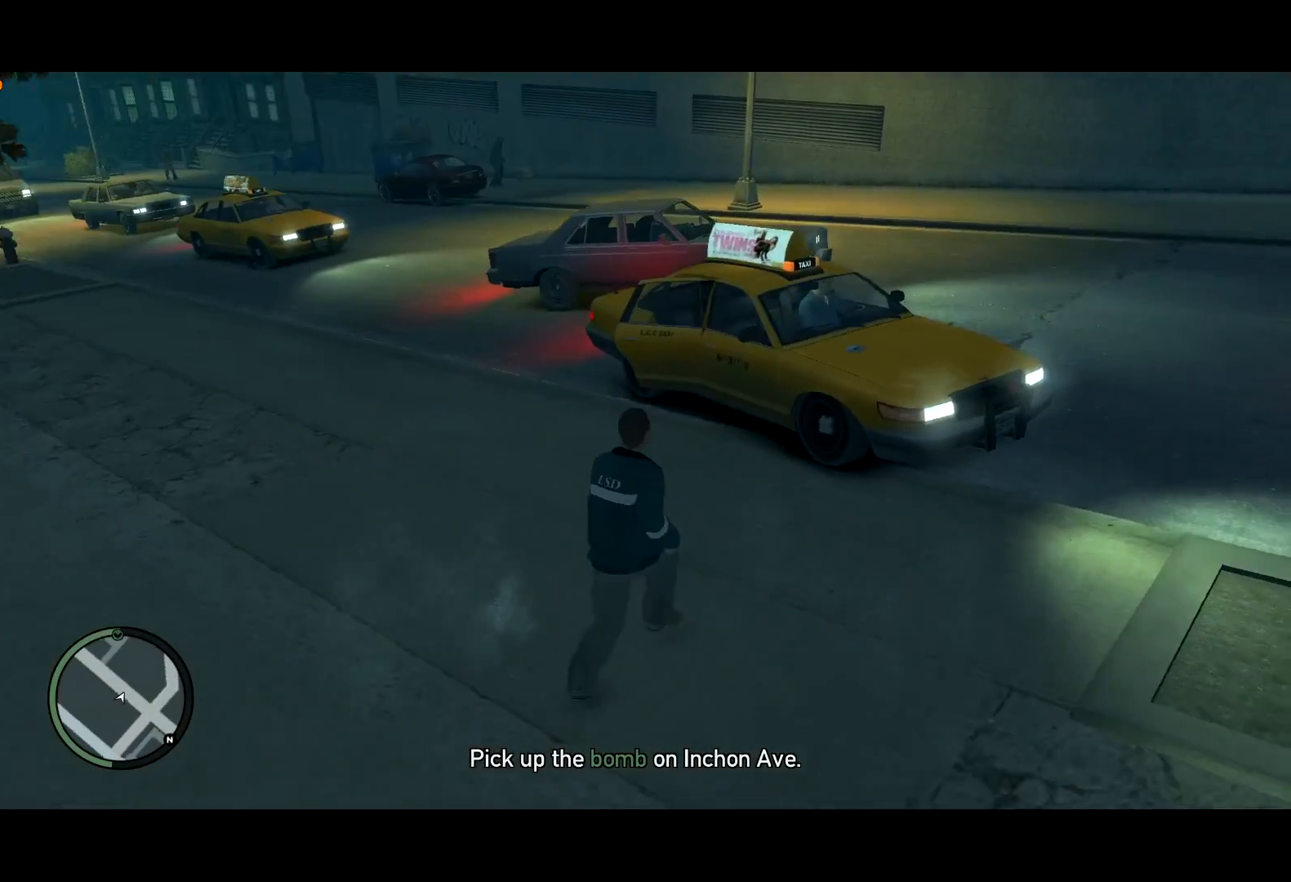
{"keys": ["w"], "mouse": [], "events": [[33, "shift", "down"], [250, "w", "down"], [267, "lock", "down"], [350, "a", "up"], [350, "lock", "up"], [350, "shift", "up"]]}
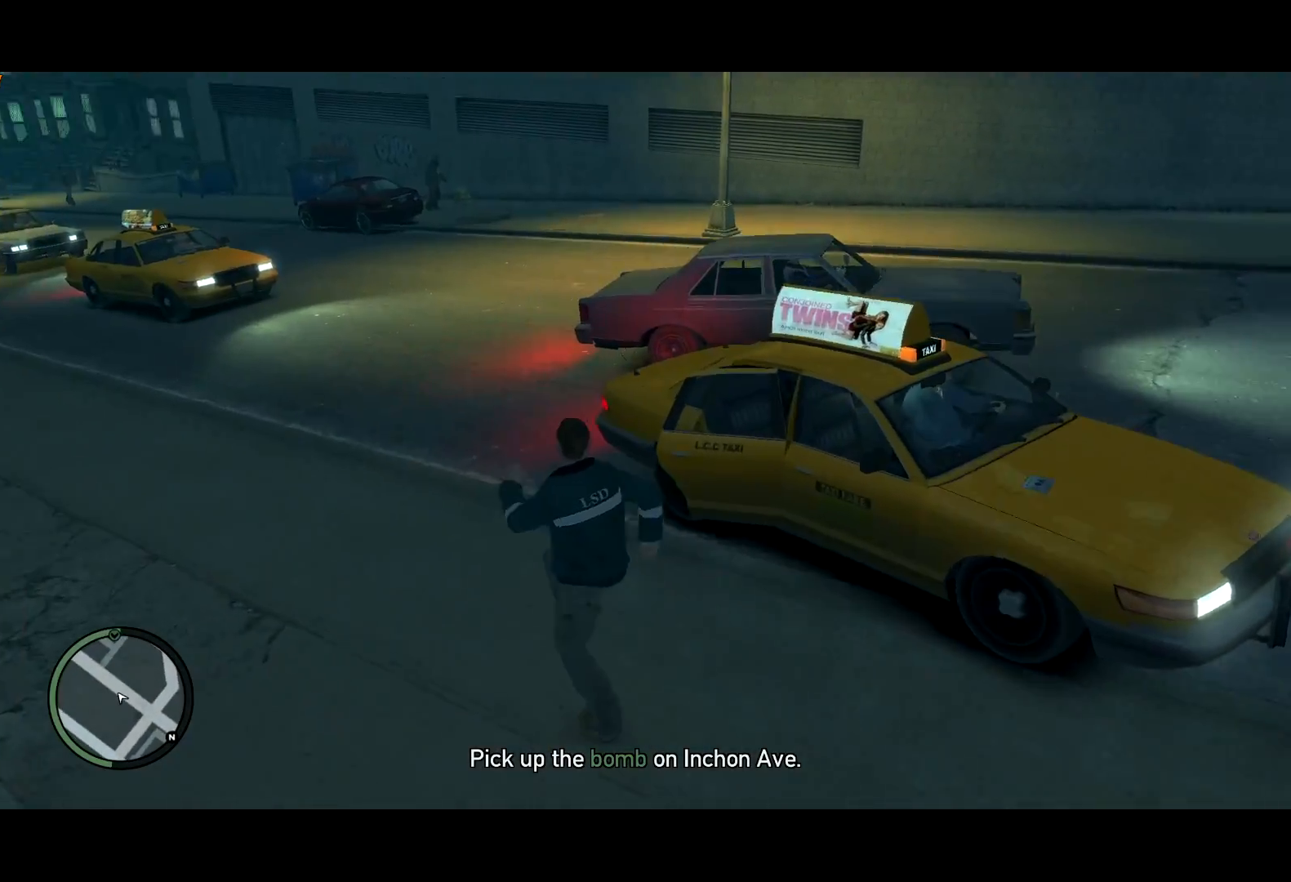
{"keys": ["f"], "mouse": [], "events": [[83, "lock", "down"], [150, "f", "down"], [233, "lock", "up"], [233, "w", "up"]]}
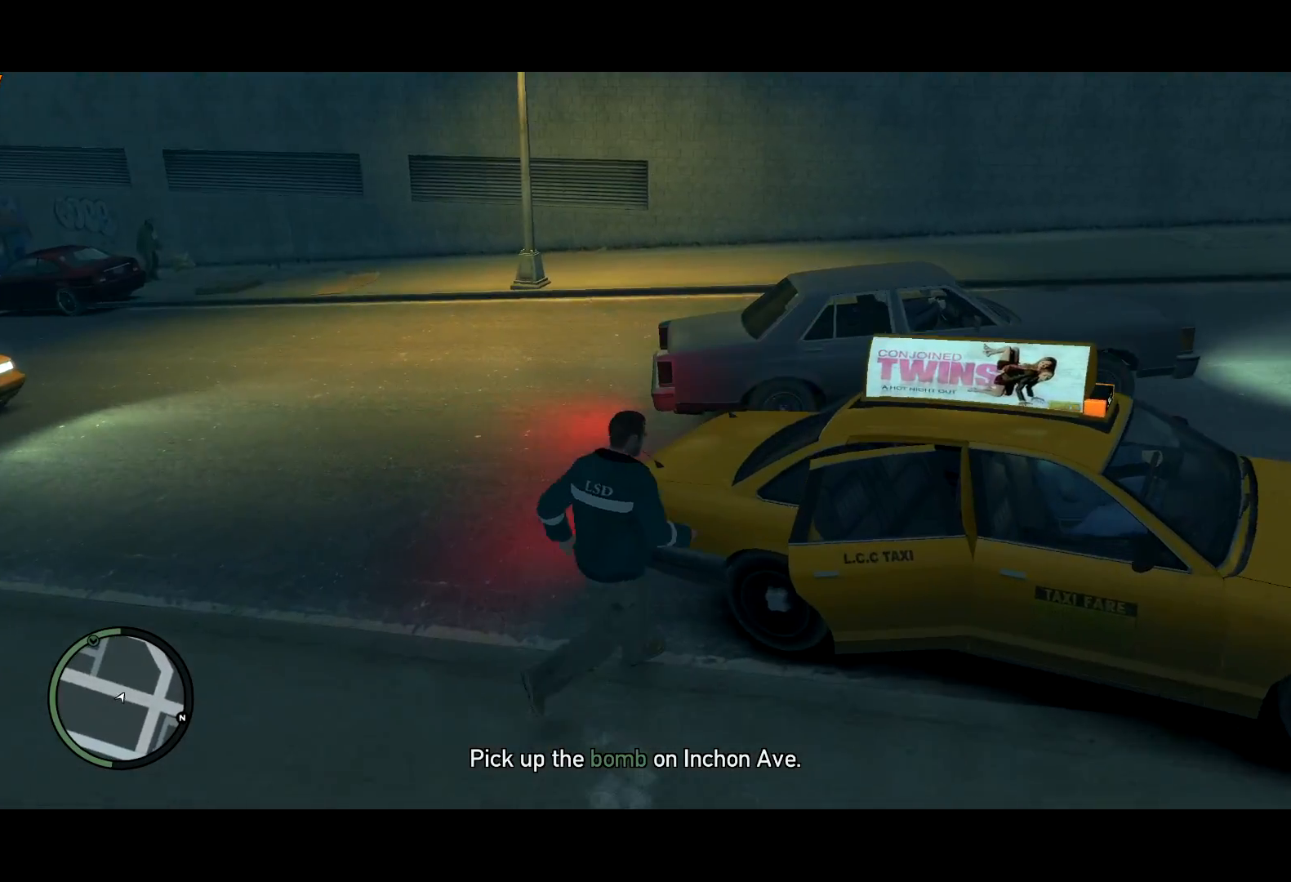
{"keys": ["f"], "mouse": [], "events": []}
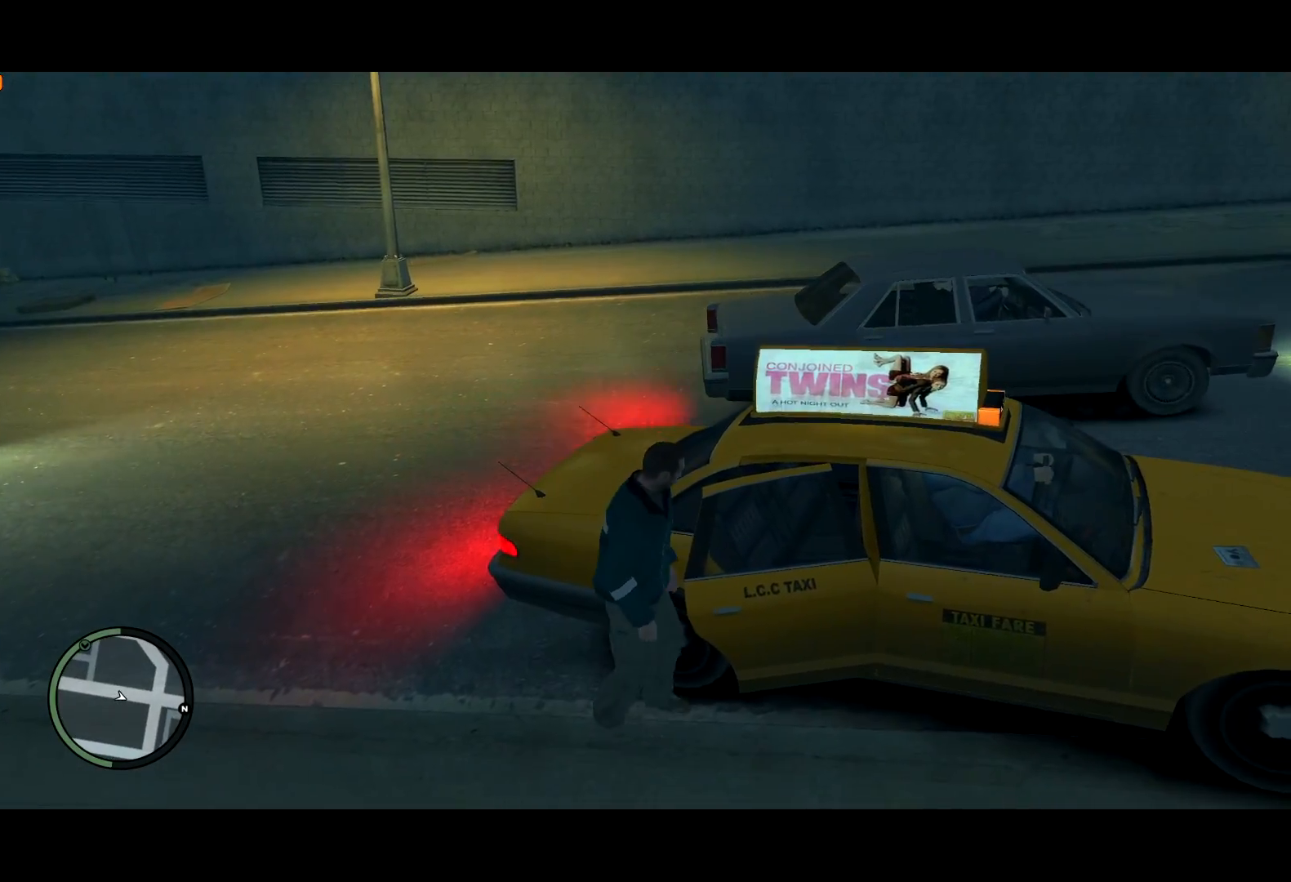
{"keys": [], "mouse": [], "events": [[367, "f", "up"]]}
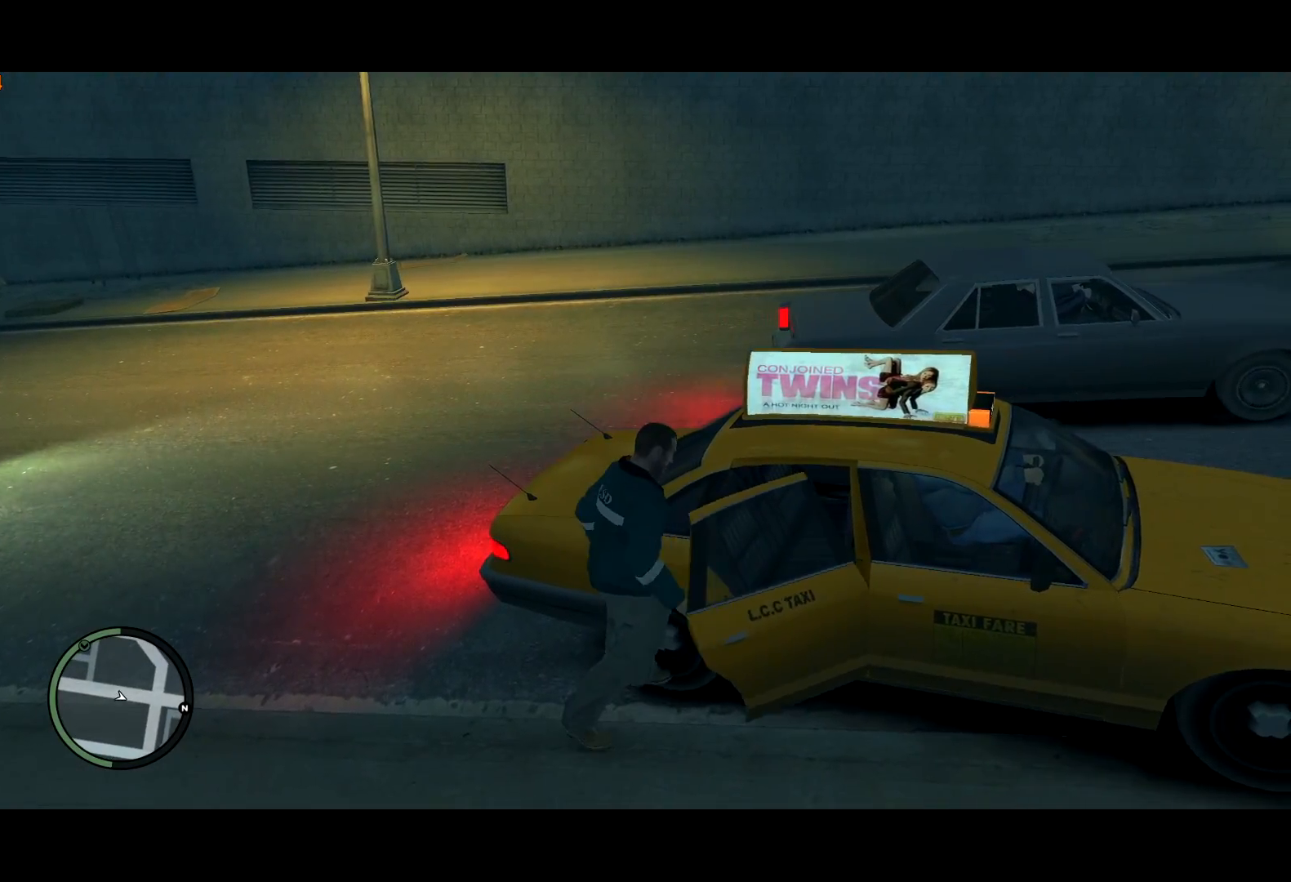
{"keys": [], "mouse": [], "events": []}
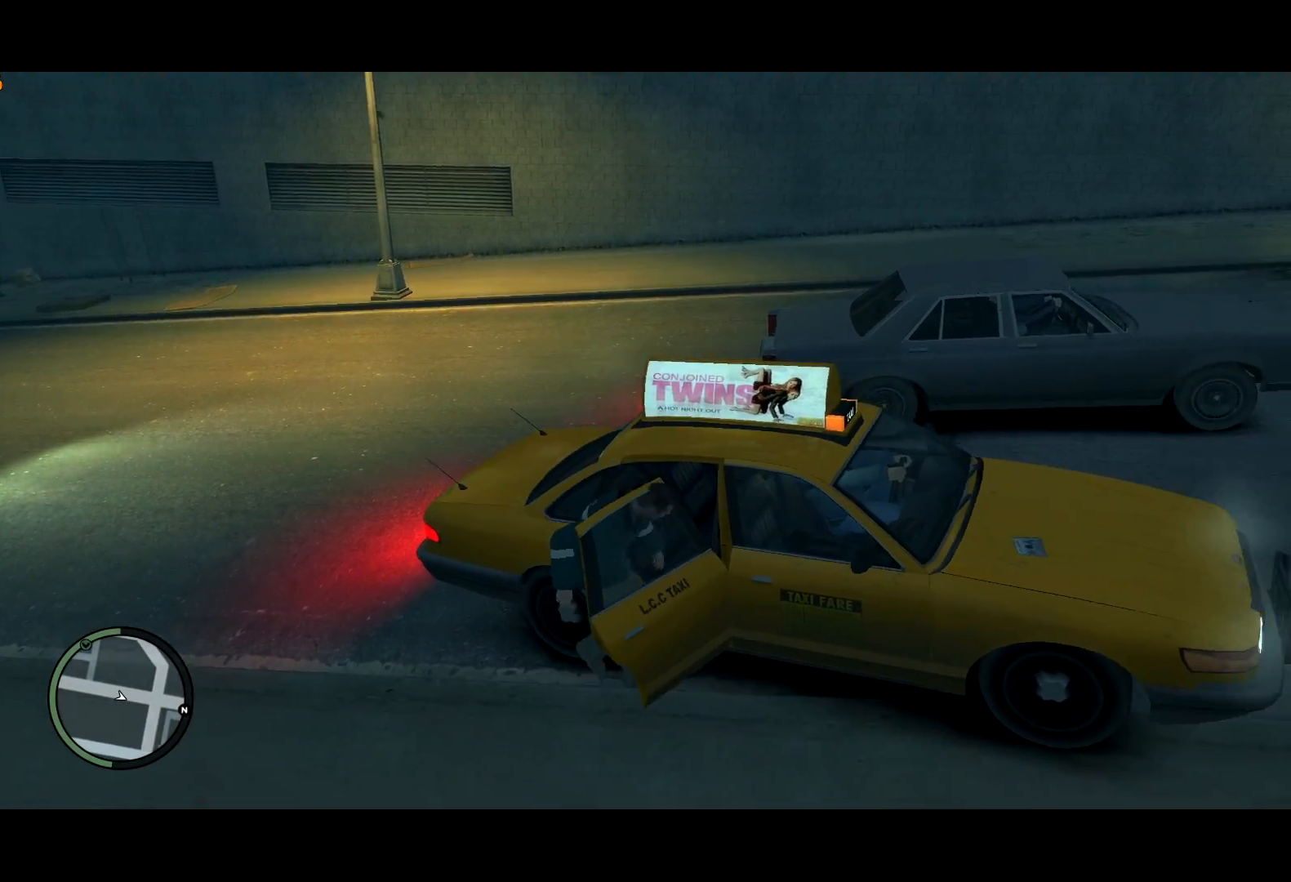
{"keys": ["return"], "mouse": [], "events": [[50, "return", "down"], [150, "return", "up"], [200, "return", "down"], [250, "return", "up"], [383, "lock", "down"], [433, "lock", "up"], [433, "return", "down"]]}
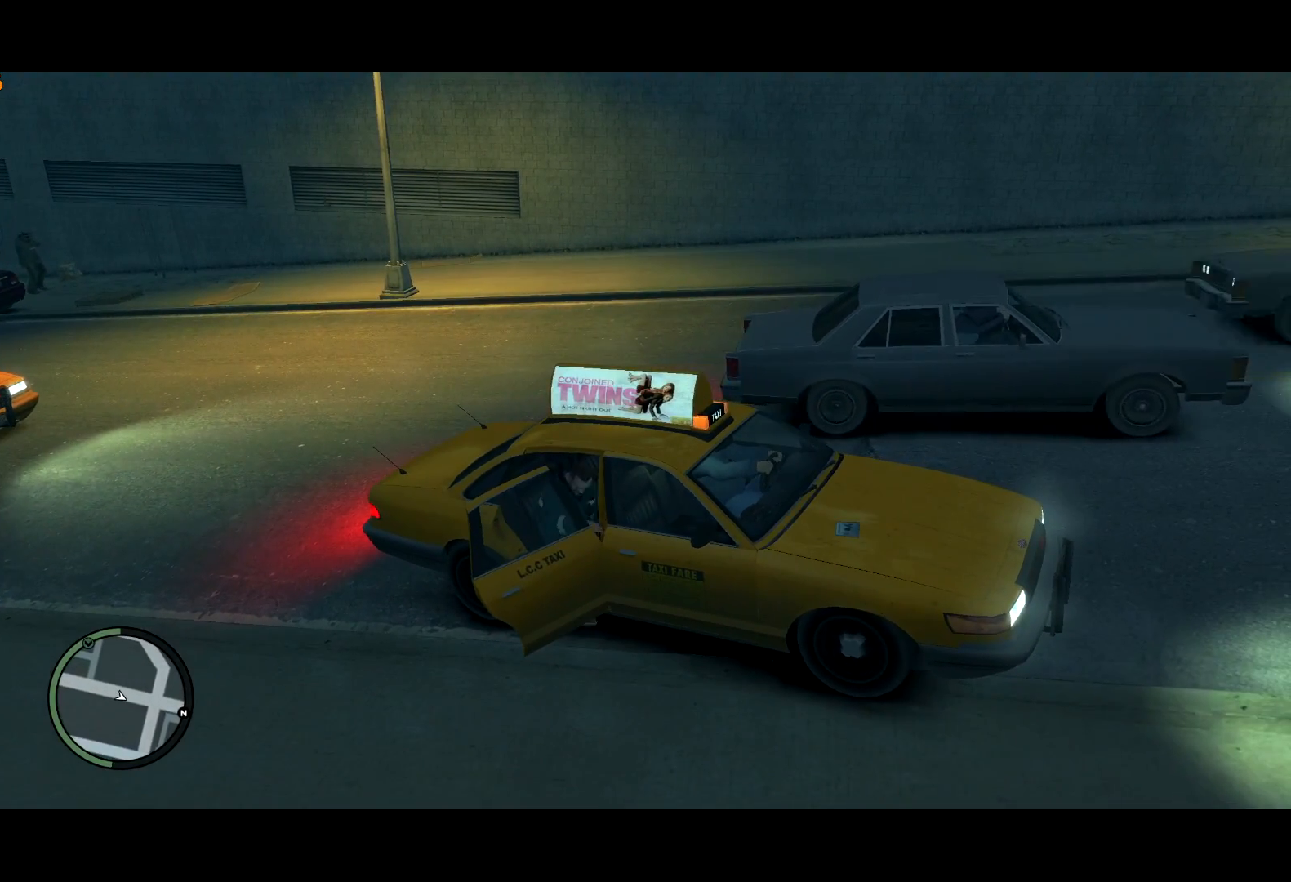
{"keys": ["return"], "mouse": [], "events": [[33, "return", "up"], [83, "return", "down"]]}
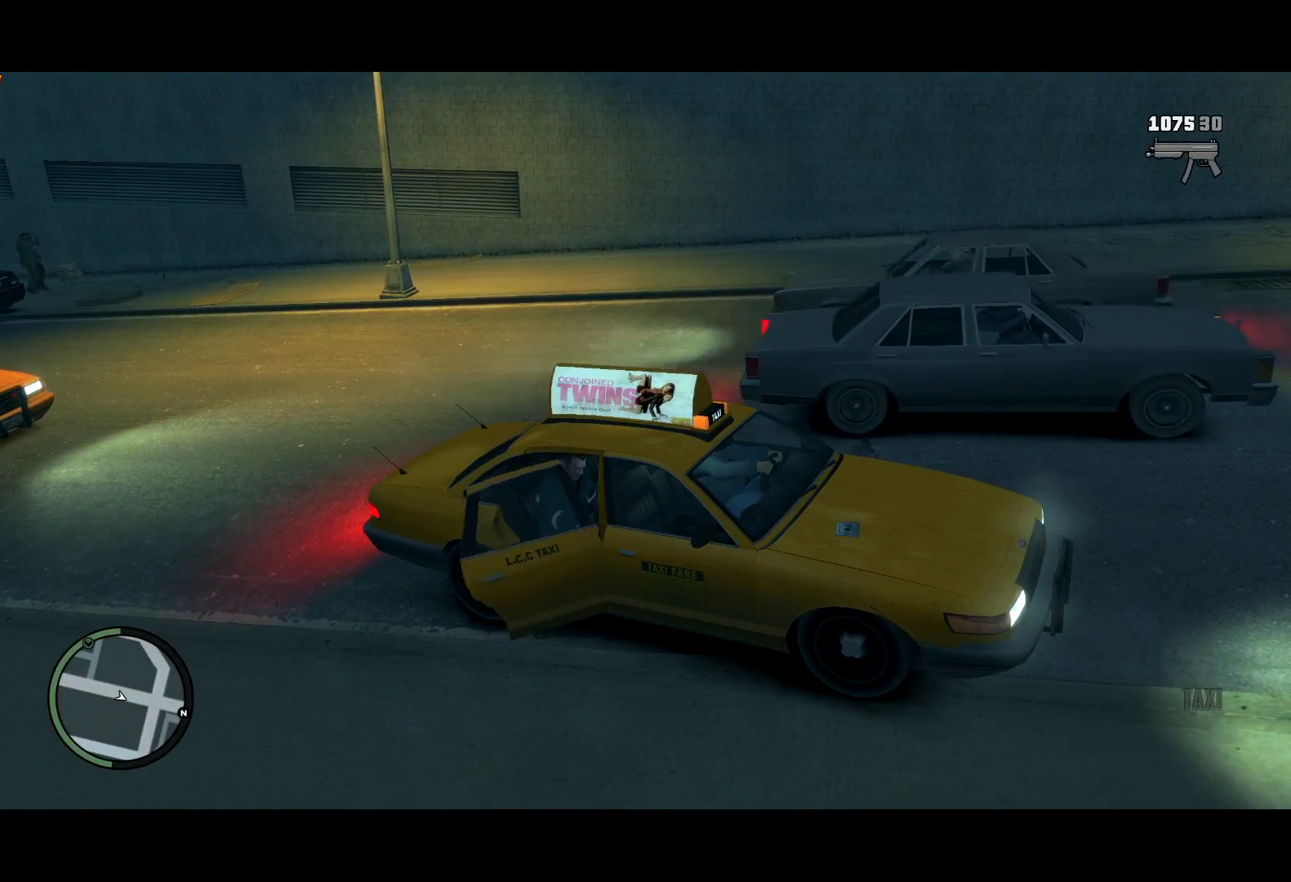
{"keys": [], "mouse": [], "events": [[317, "return", "up"], [433, "return", "down"], [467, "return", "up"]]}
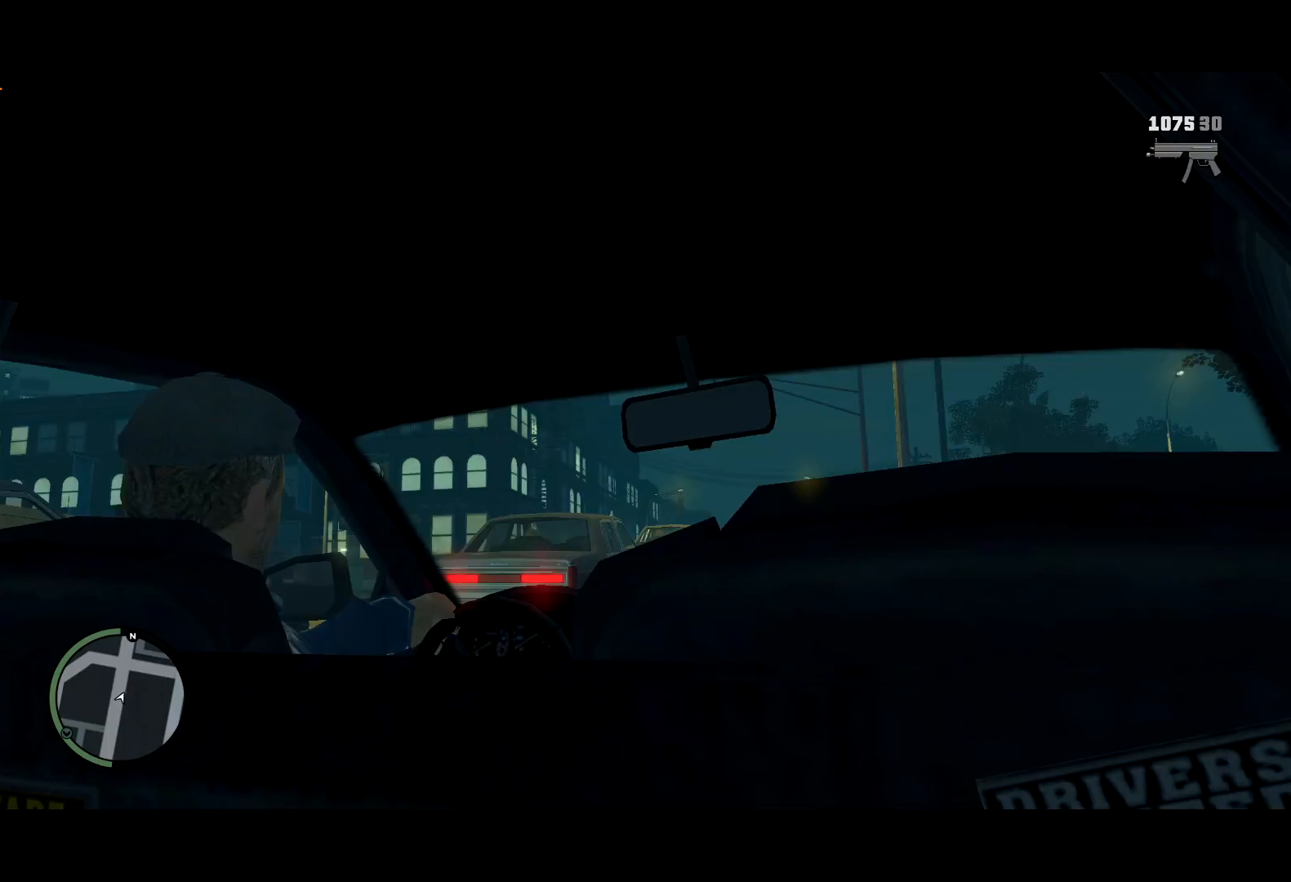
{"keys": [], "mouse": [], "events": [[17, "return", "down"], [100, "return", "up"], [150, "return", "down"], [250, "return", "up"], [300, "return", "down"], [350, "return", "up"], [433, "return", "down"], [483, "return", "up"]]}
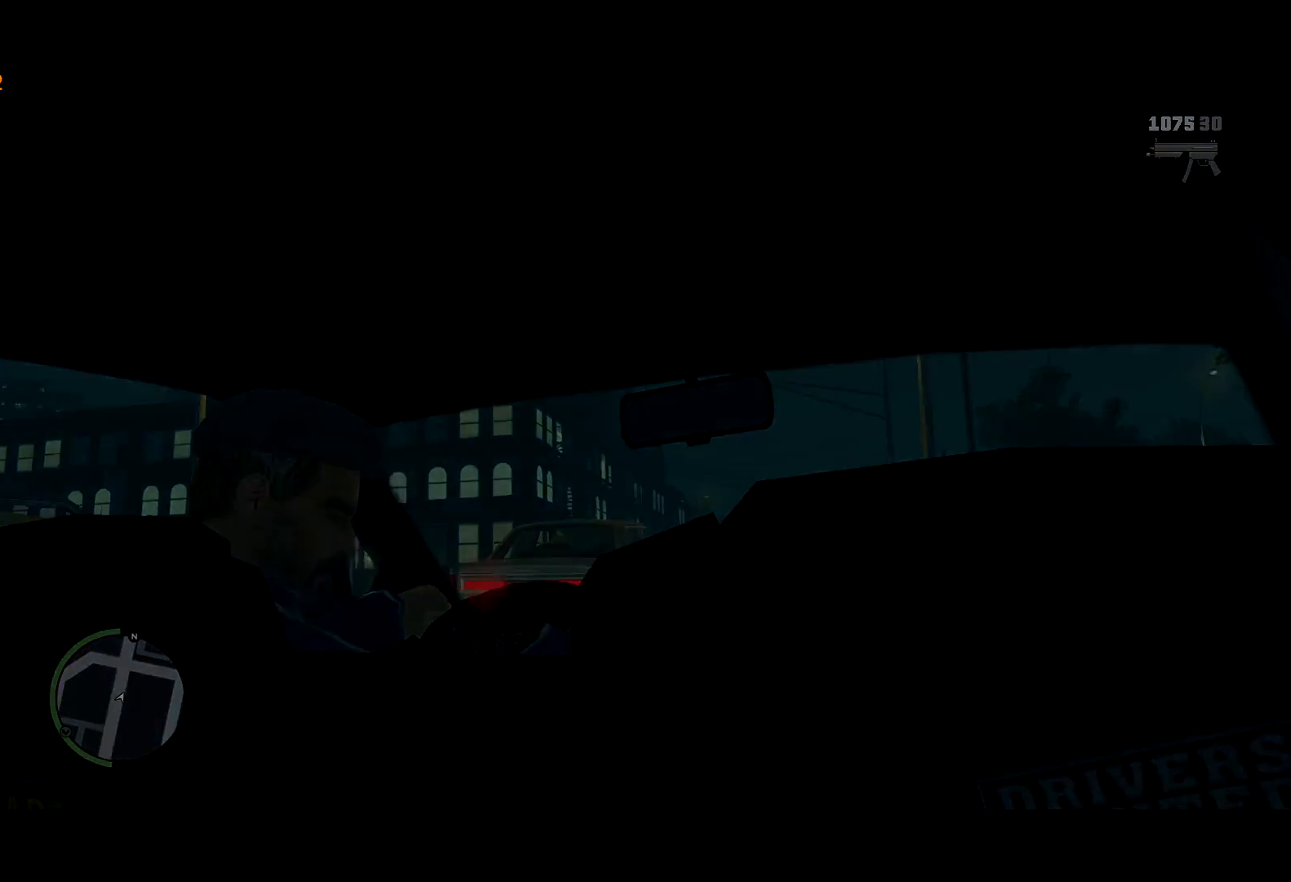
{"keys": ["a", "w"], "mouse": [], "events": [[167, "return", "down"], [217, "return", "up"], [317, "w", "down"], [400, "a", "down"]]}
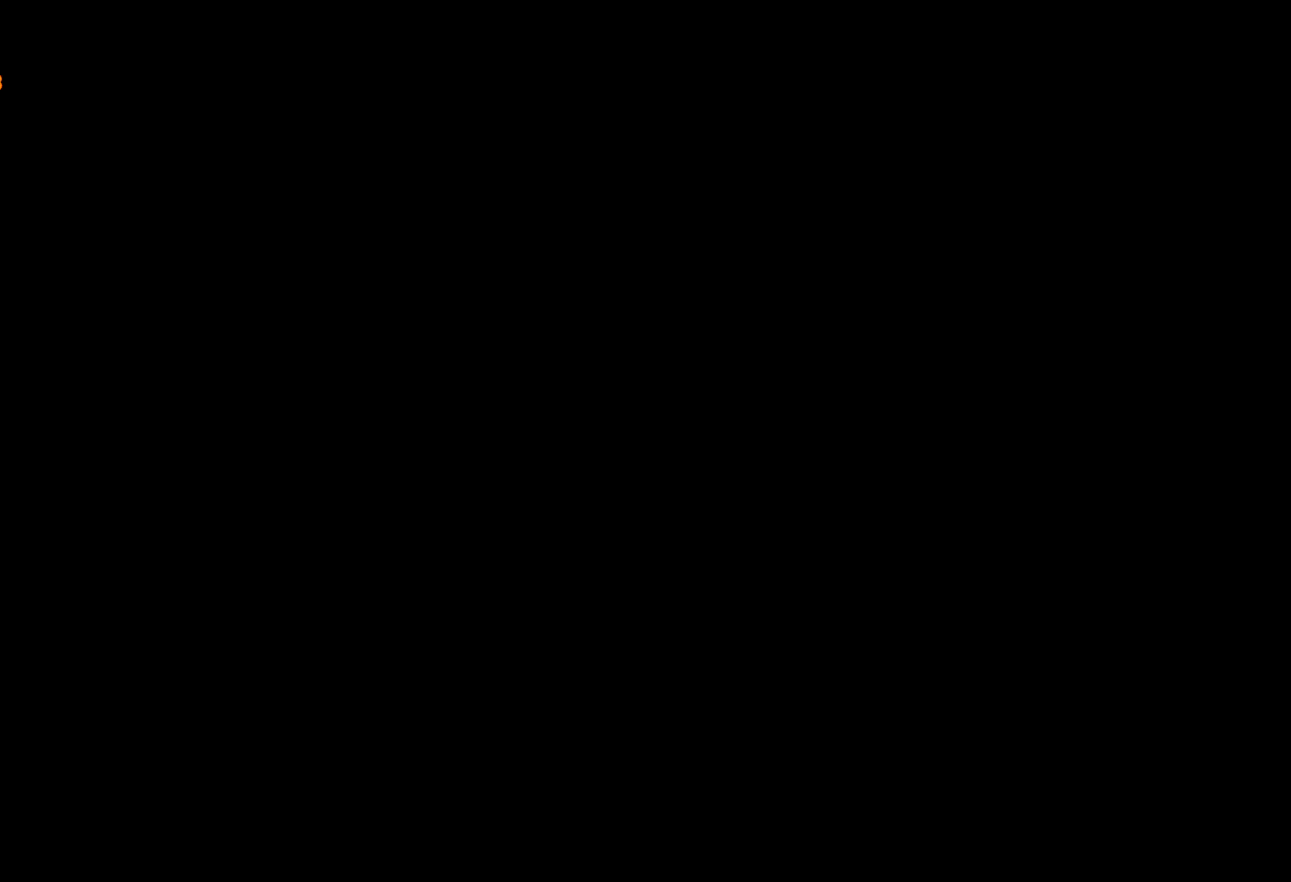
{"keys": [], "mouse": [], "events": [[100, "a", "up"], [150, "w", "up"]]}
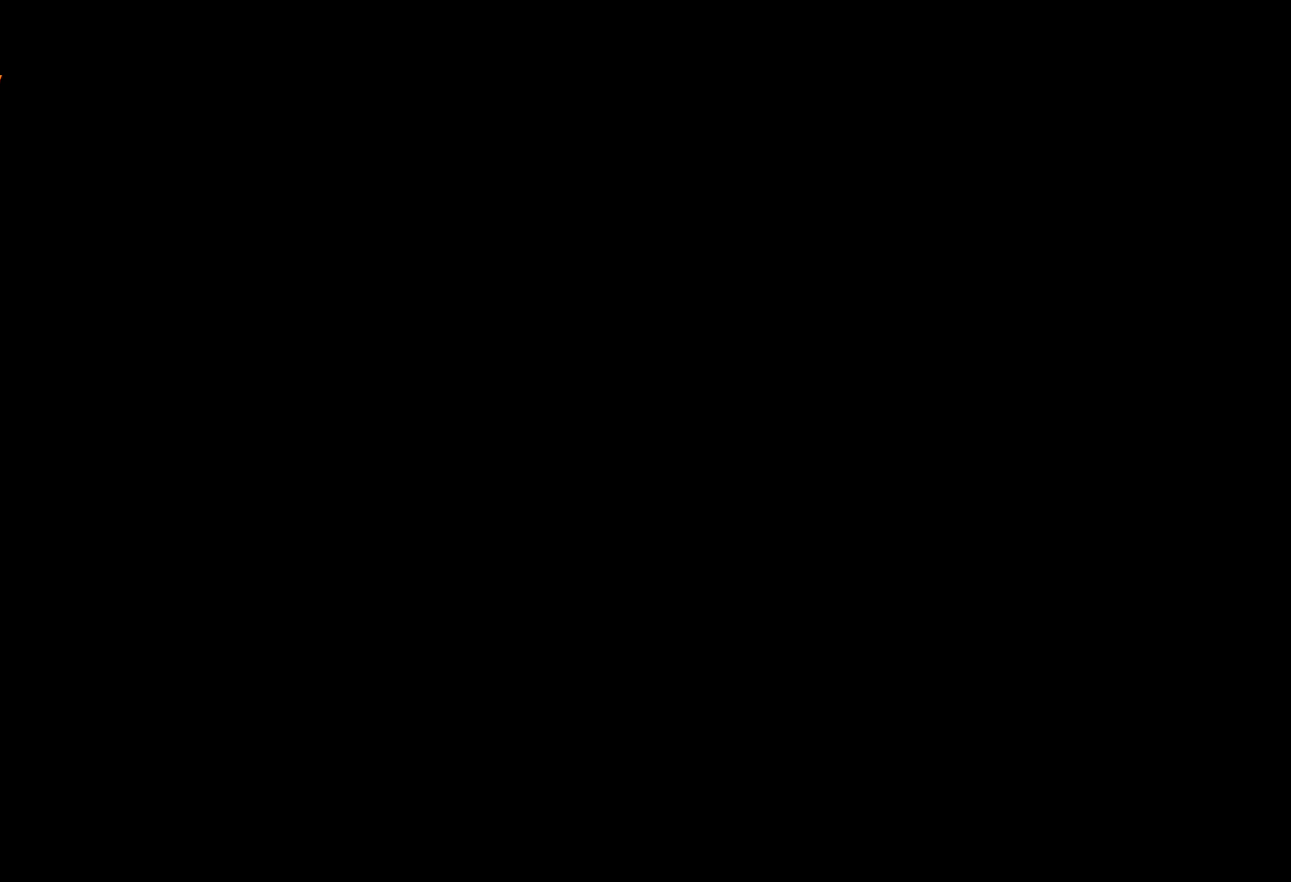
{"keys": ["d", "w"], "mouse": [], "events": [[100, "w", "down"], [350, "d", "down"]]}
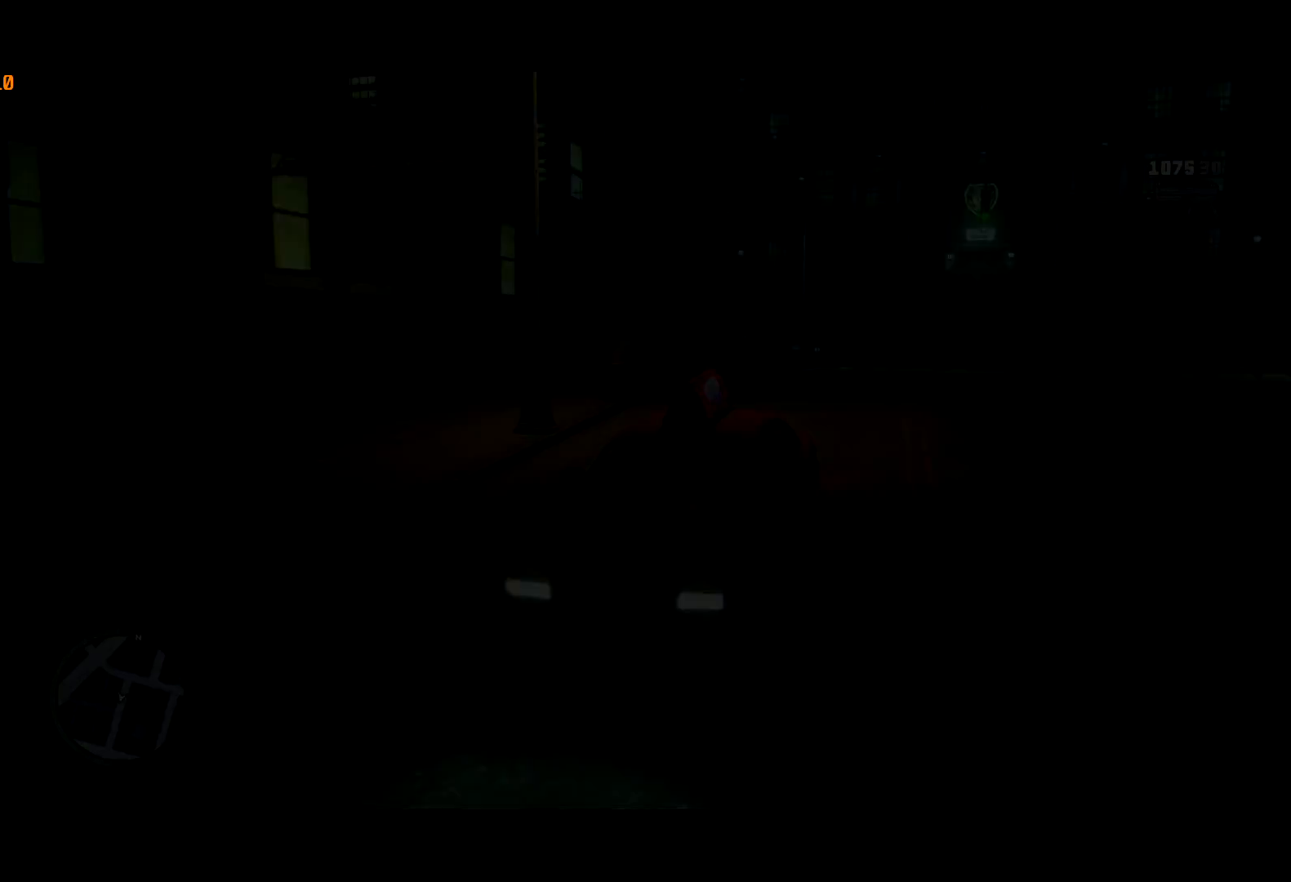
{"keys": ["w"], "mouse": [], "events": [[400, "d", "up"]]}
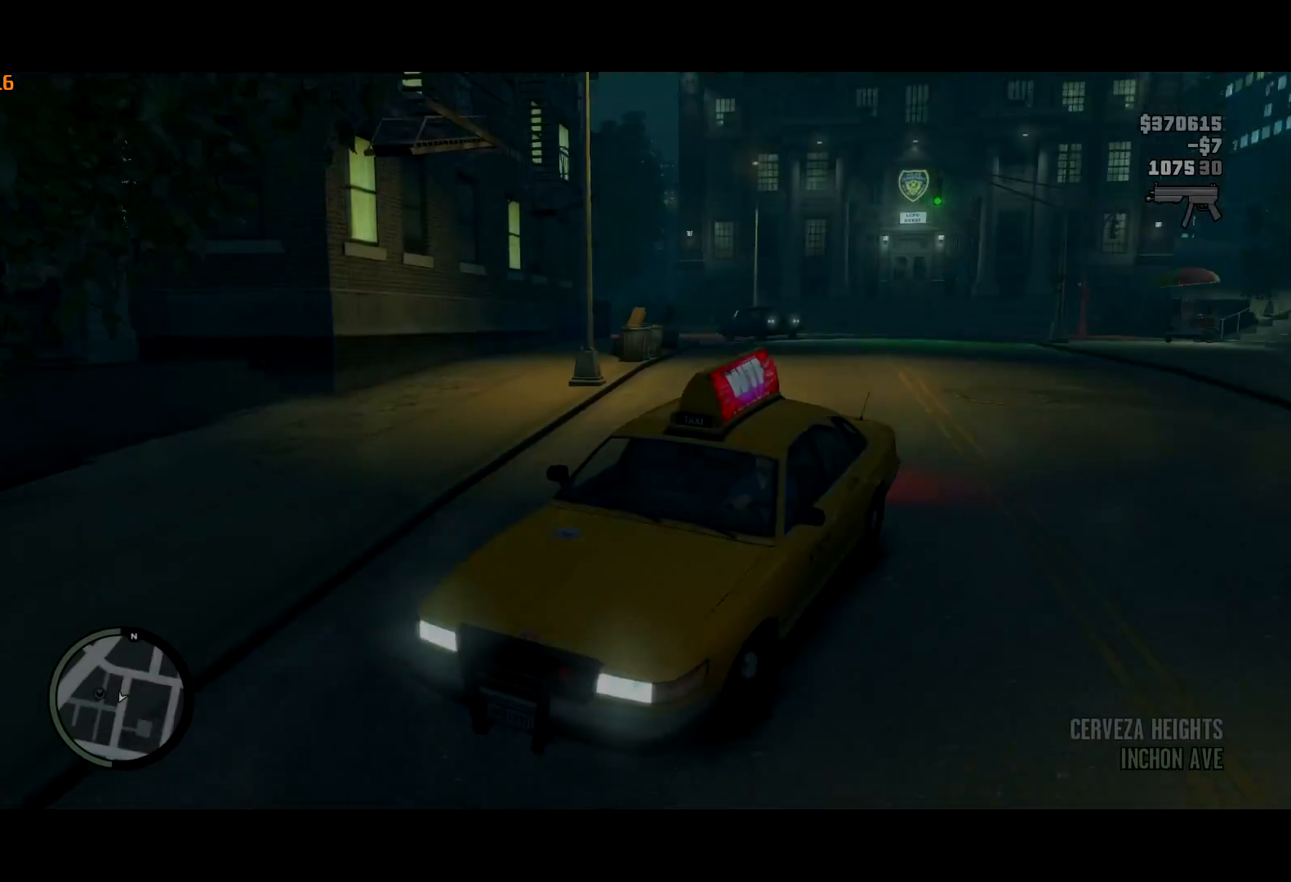
{"keys": [], "mouse": [], "events": [[133, "w", "up"]]}
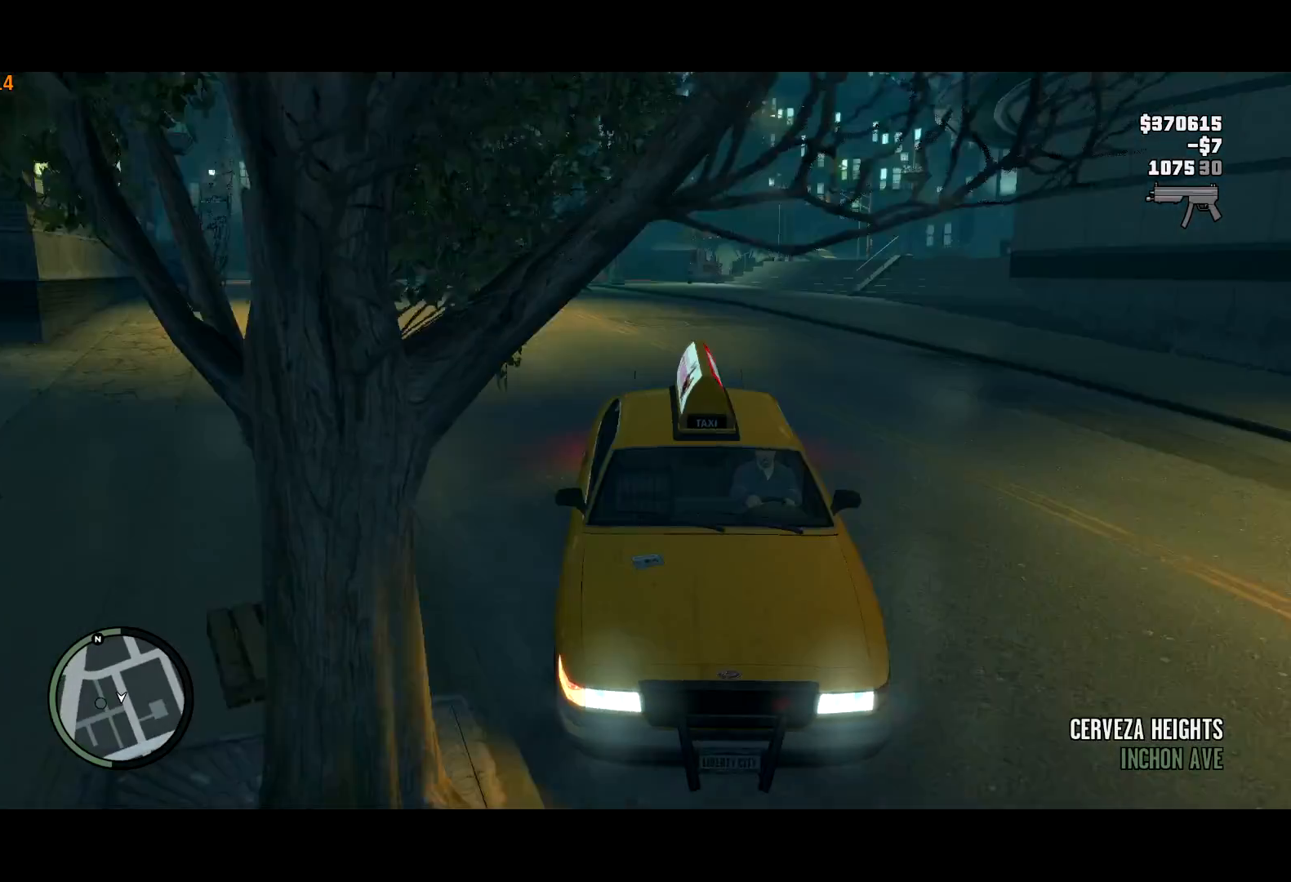
{"keys": ["d"], "mouse": [], "events": [[150, "s", "down"], [333, "s", "up"], [483, "d", "down"]]}
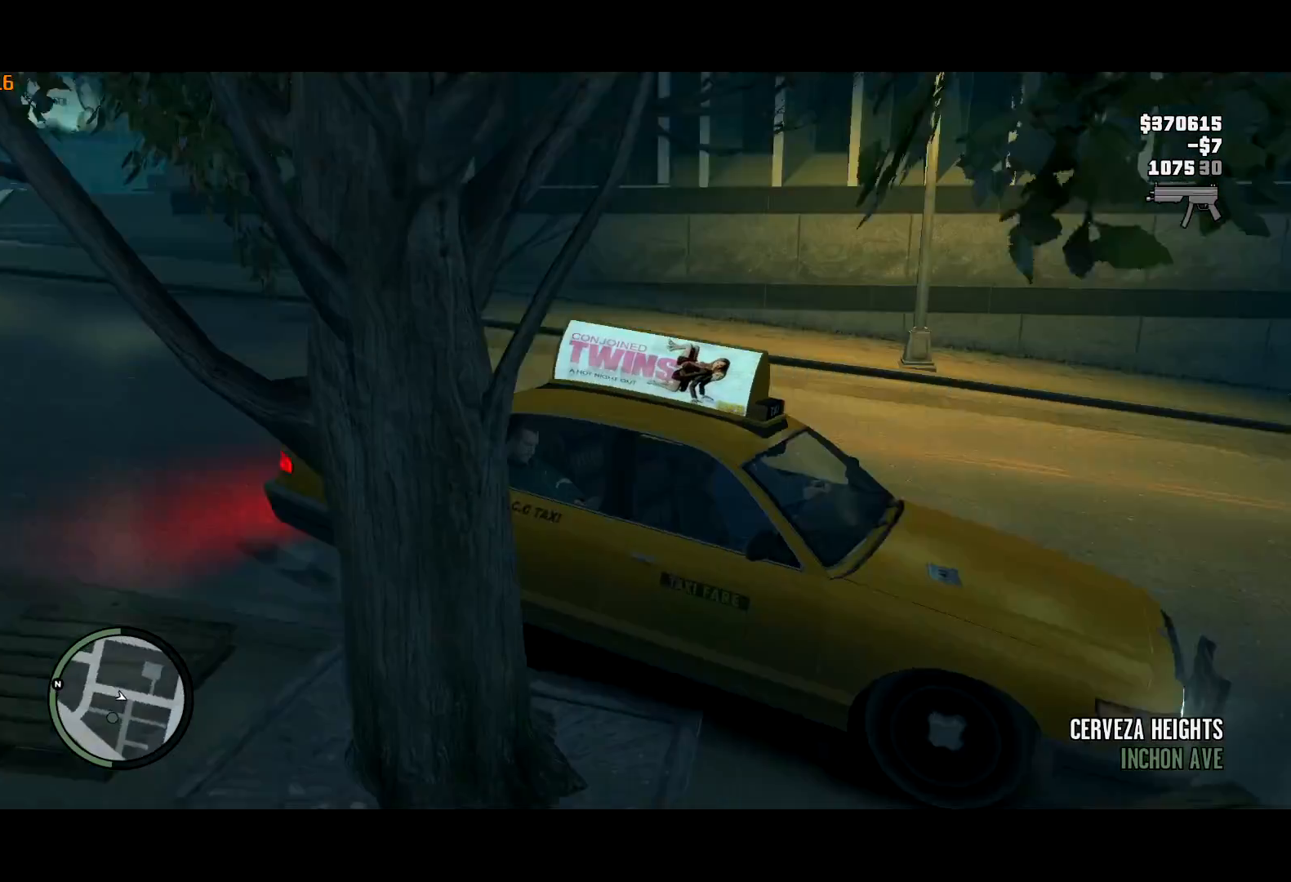
{"keys": ["w"], "mouse": [], "events": [[367, "w", "down"], [500, "d", "up"]]}
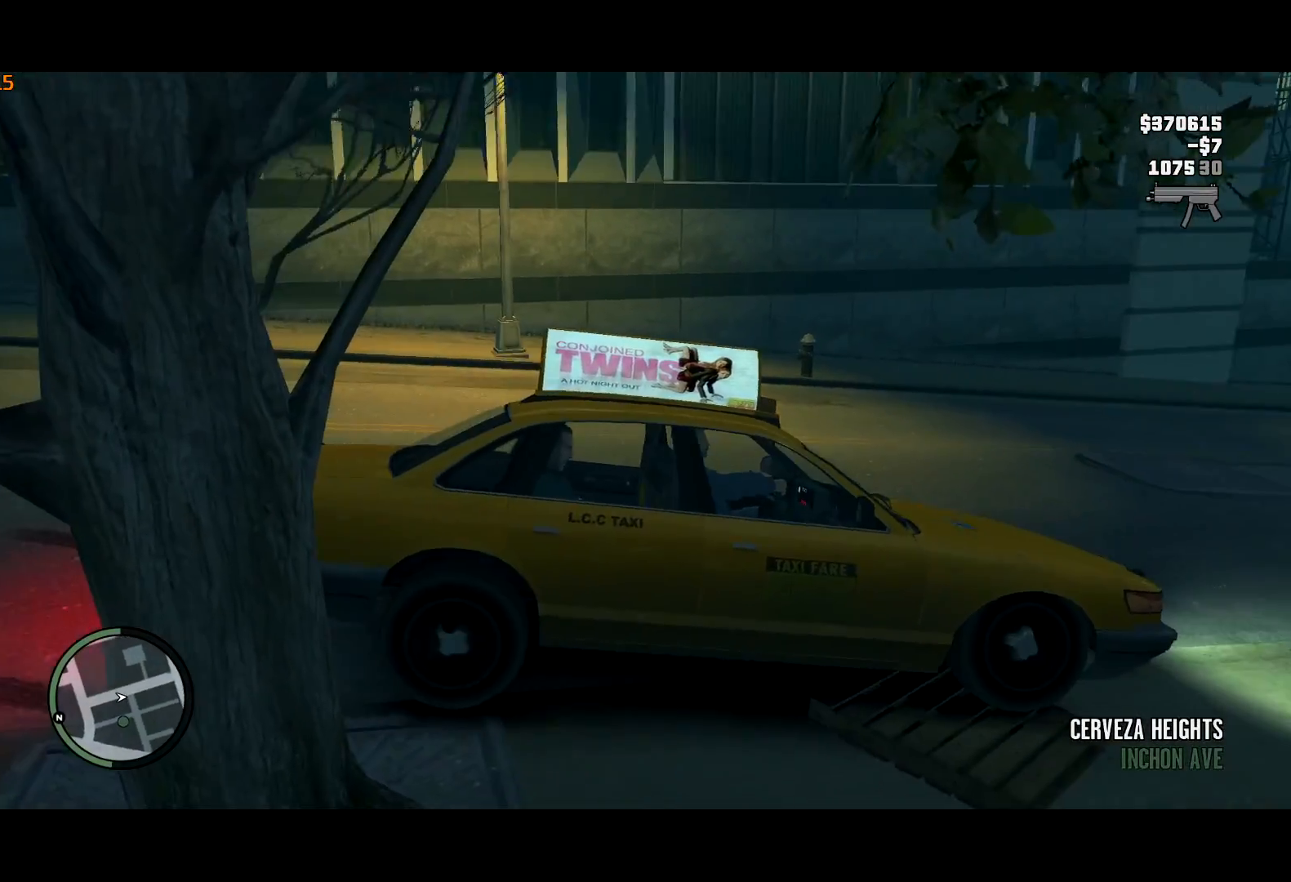
{"keys": ["a", "w"], "mouse": [], "events": [[183, "a", "down"]]}
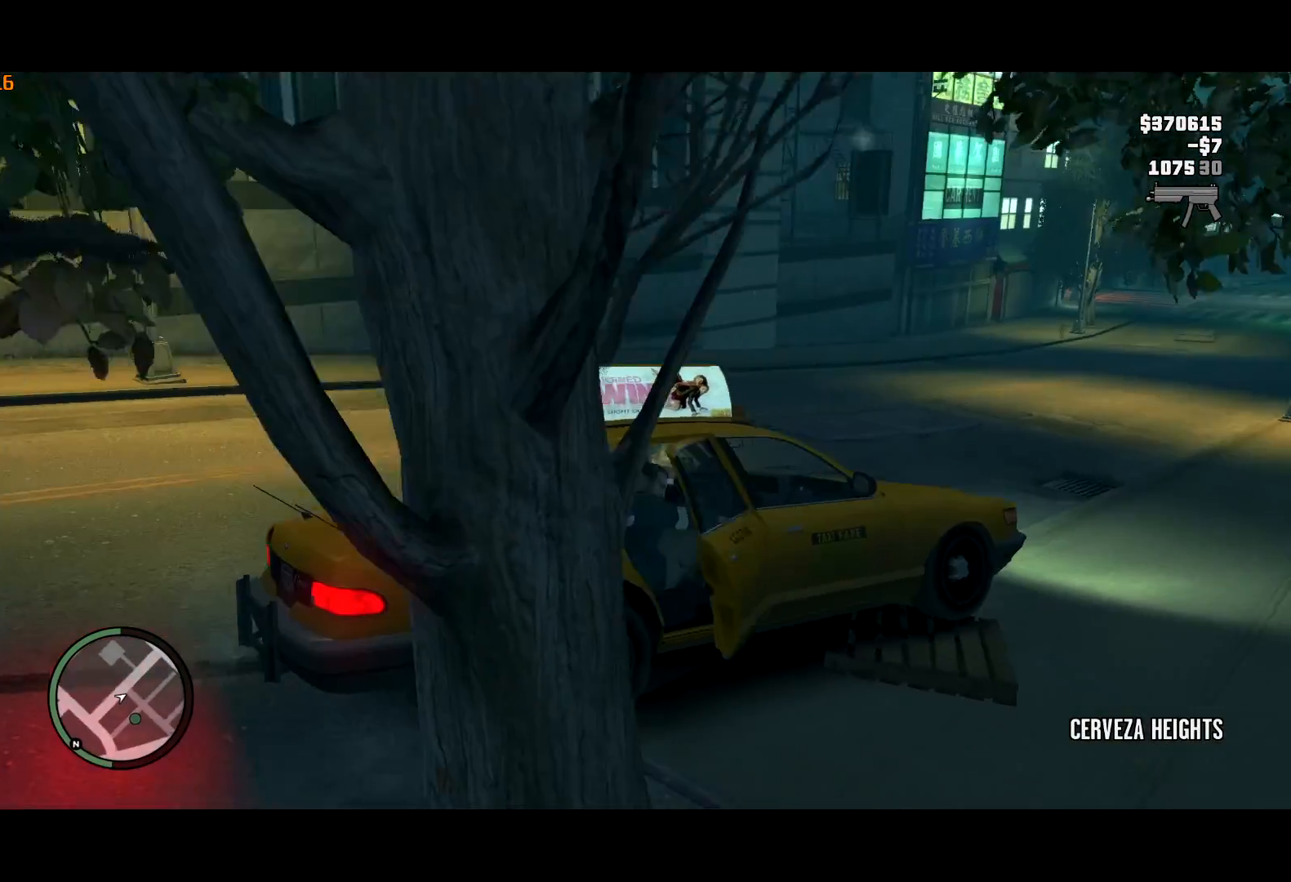
{"keys": ["a", "w"], "mouse": [], "events": []}
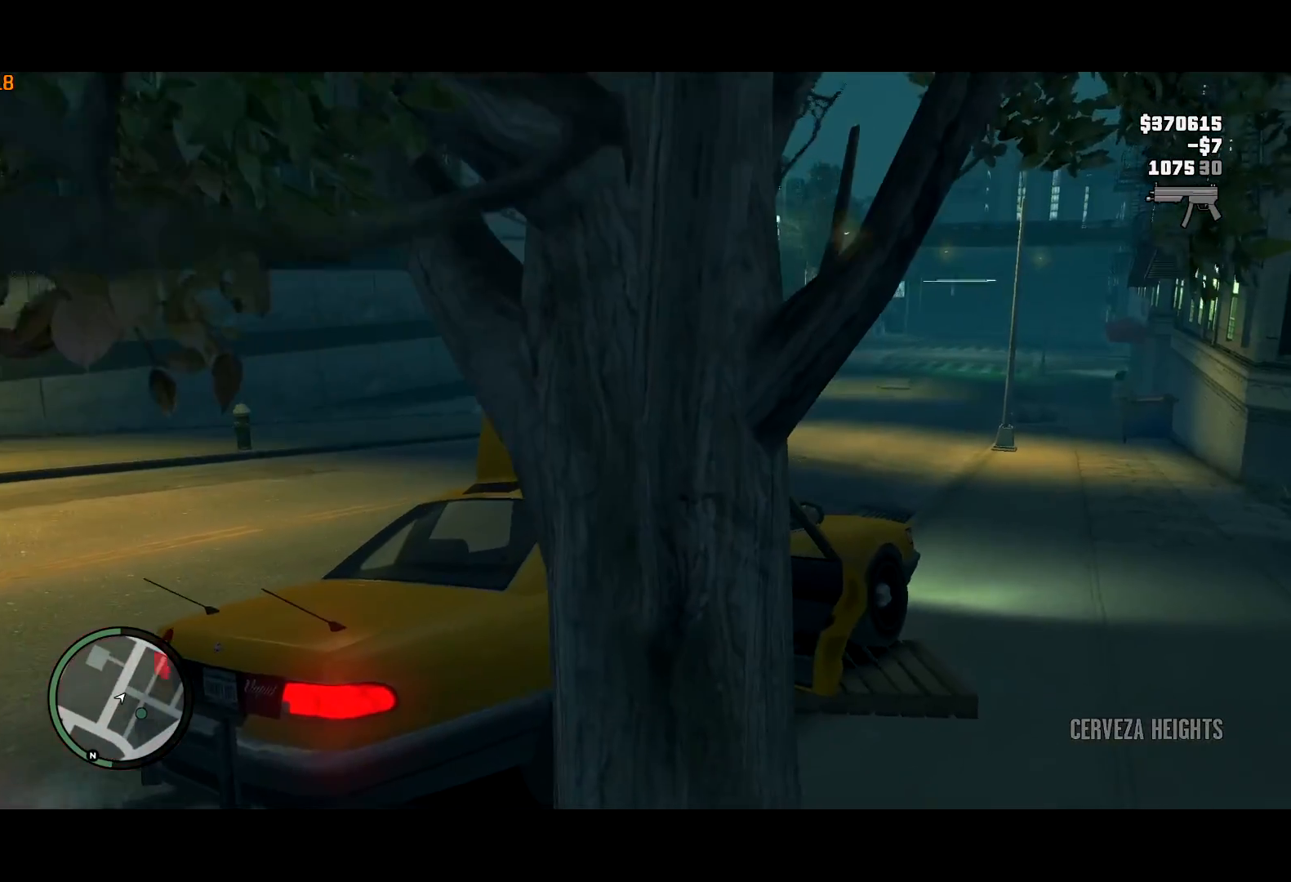
{"keys": ["a", "w"], "mouse": [], "events": []}
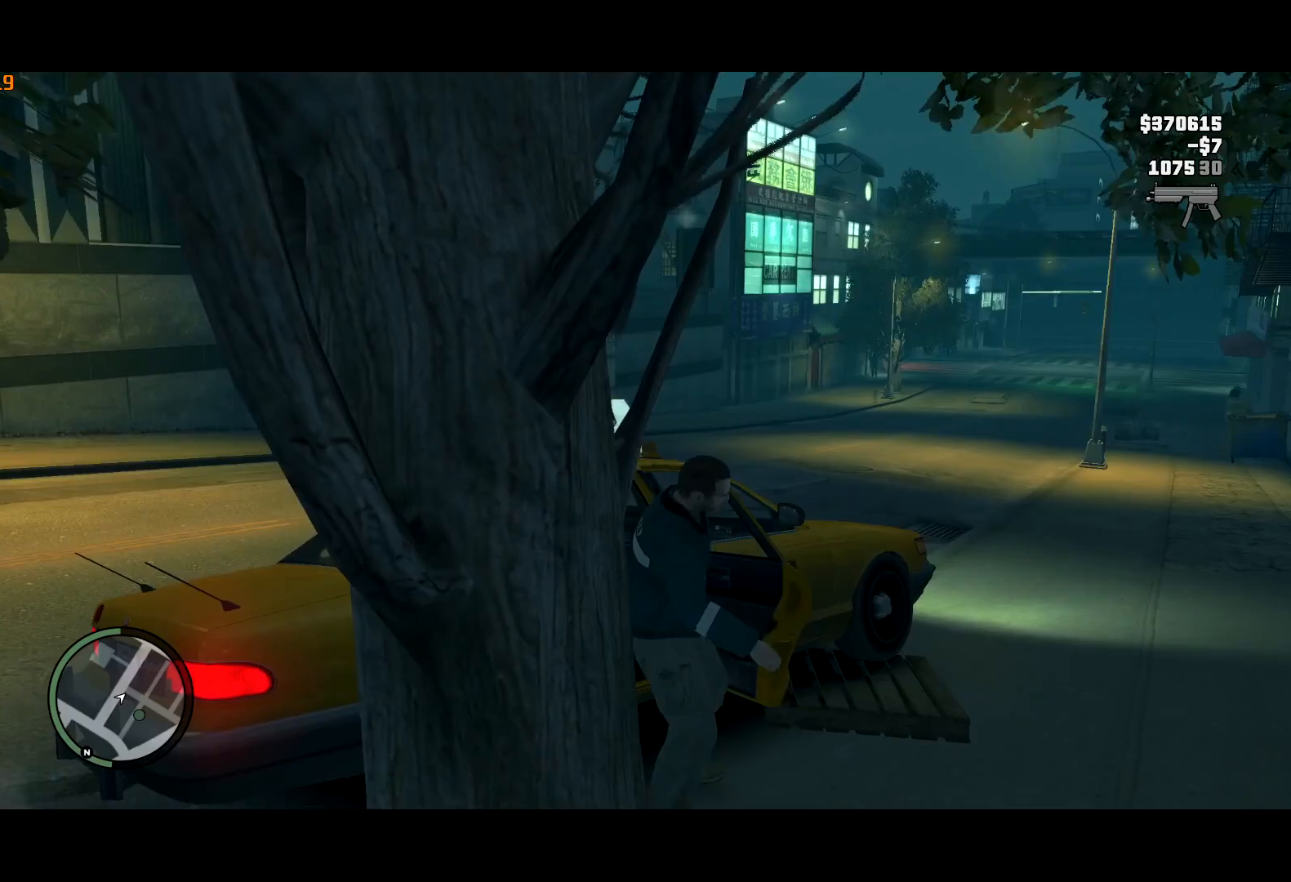
{"keys": ["shift", "w"], "mouse": [], "events": [[283, "mouse_right", "down"], [333, "a", "up"], [383, "mouse_right", "up"], [383, "shift", "down"]]}
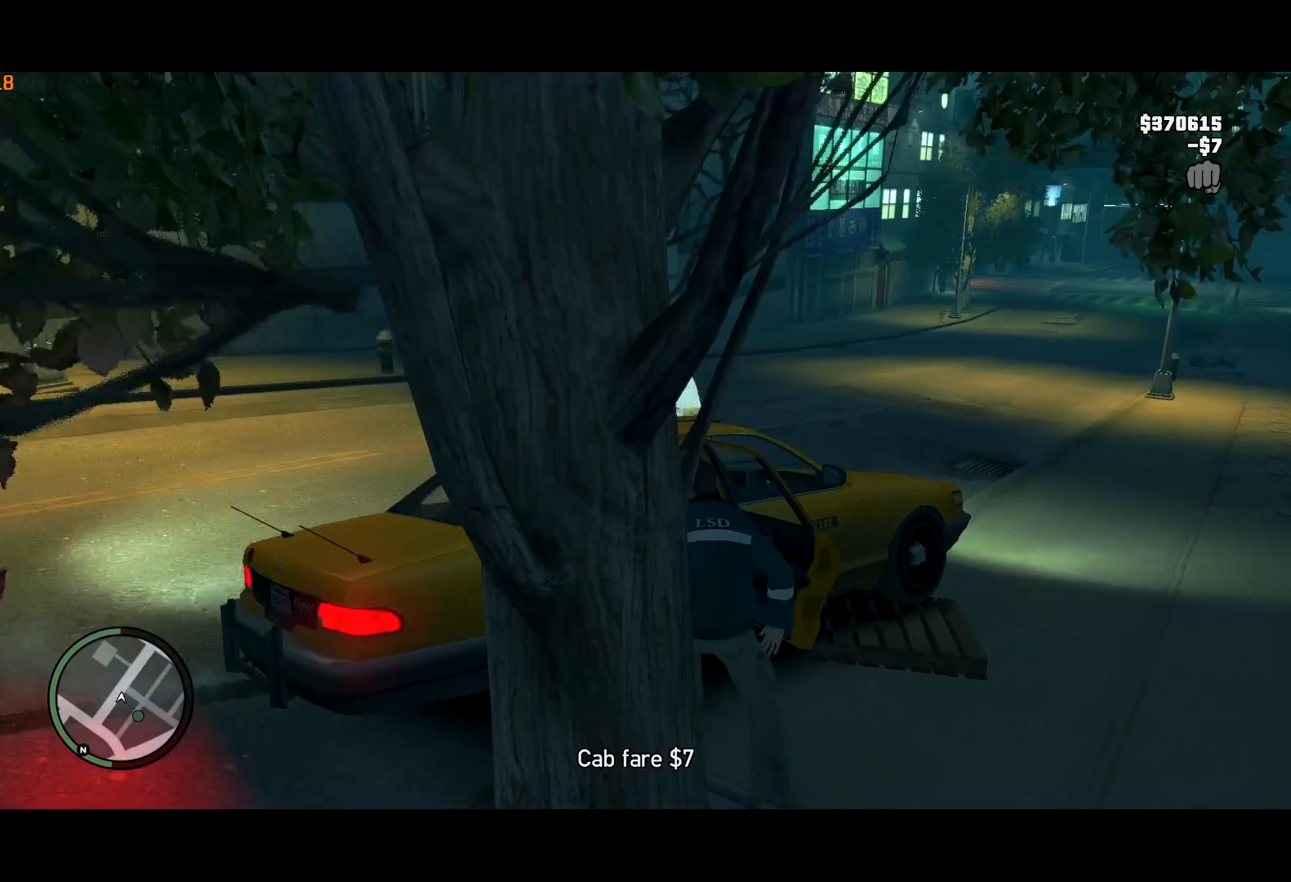
{"keys": ["shift", "w"], "mouse": [], "events": [[50, "e", "down"], [383, "e", "up"]]}